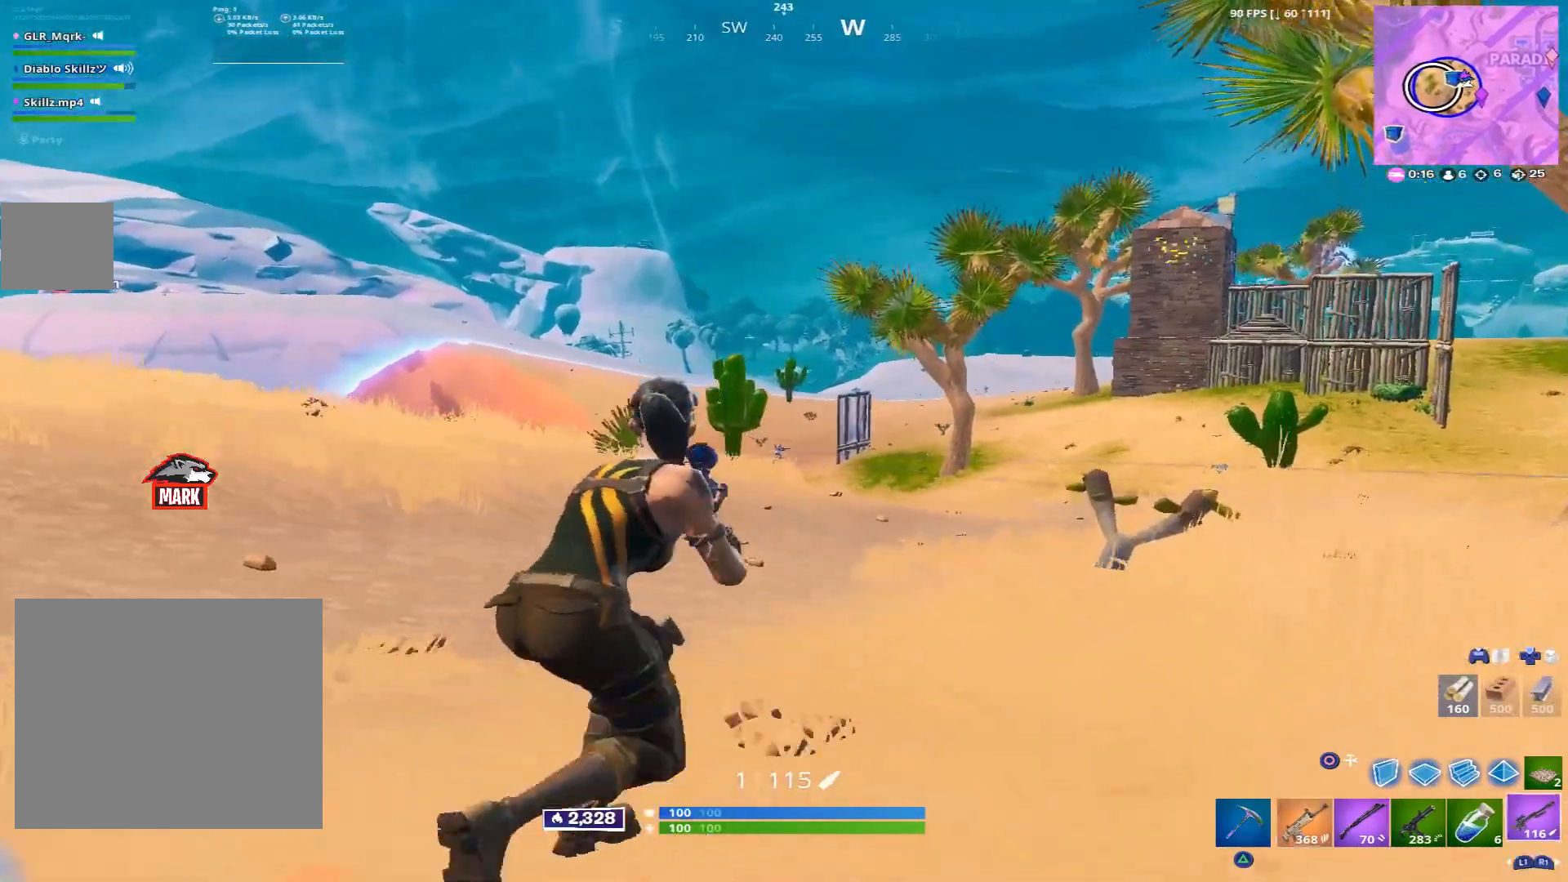
Gameplay with a controller (PlayStation layout); each line is a JSON object with the inputs held at the frame after it. "events" lists button and stick changes between this image and that frame as [ms after this image, input, new state], when the widget could be followed in between.
{"buttons": ["L2"], "left_stick": "up-right", "right_stick": "up-right", "events": [[160, "L2", "down"], [480, "right_stick", "up-right"]]}
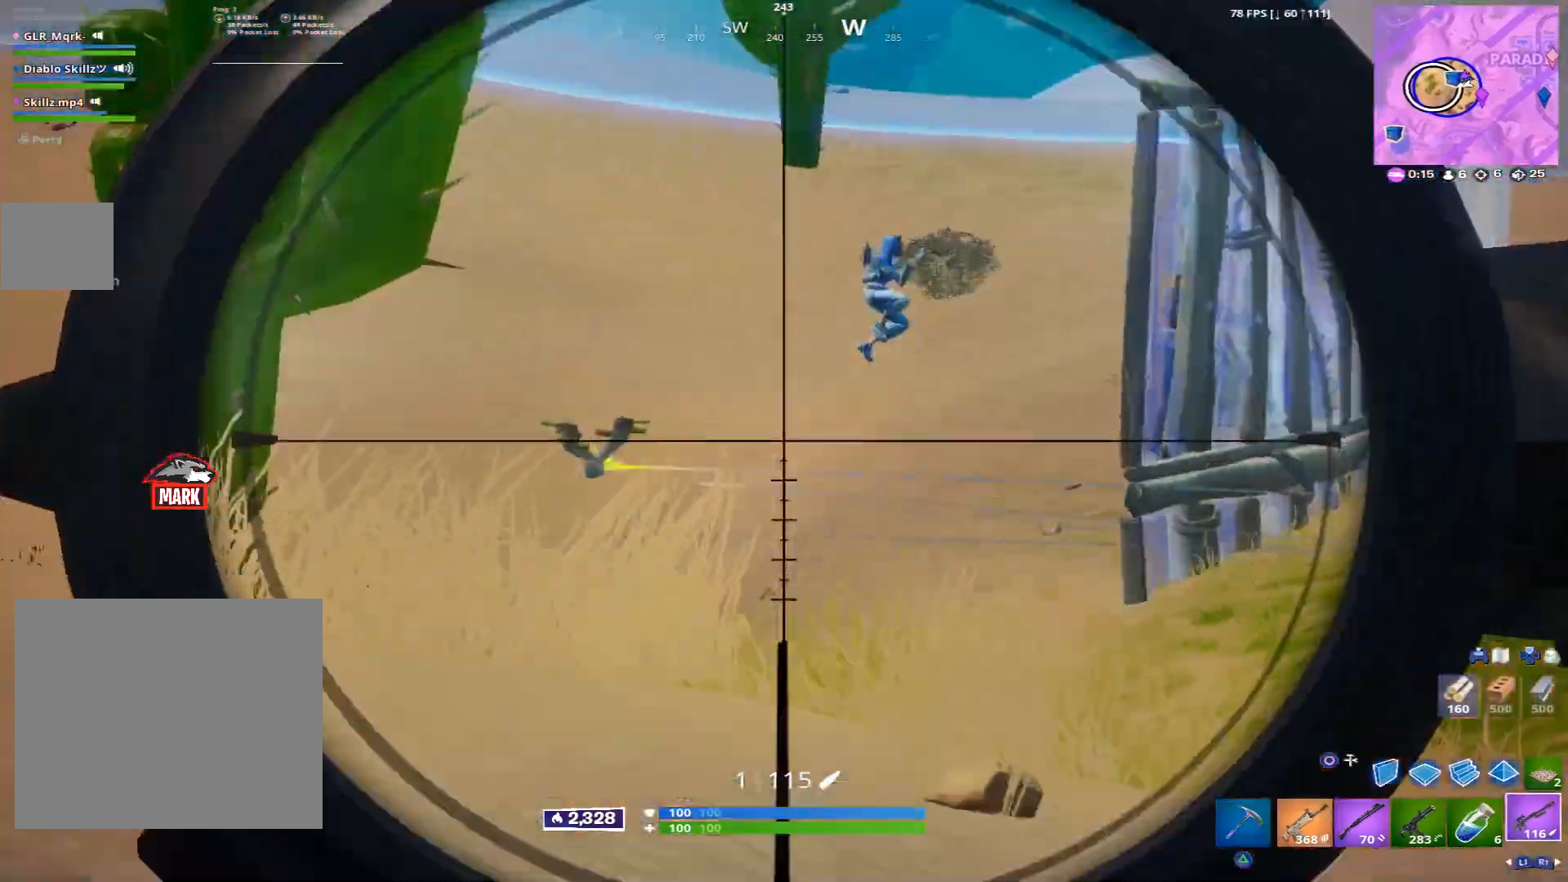
{"buttons": ["L2"], "left_stick": "up", "right_stick": "center", "events": [[200, "R2", "down"], [320, "right_stick", "down-left"], [360, "R2", "up"], [400, "L2", "up"], [400, "R1", "down"], [400, "right_stick", "center"], [480, "L2", "down"], [520, "R1", "up"], [520, "left_stick", "up"]]}
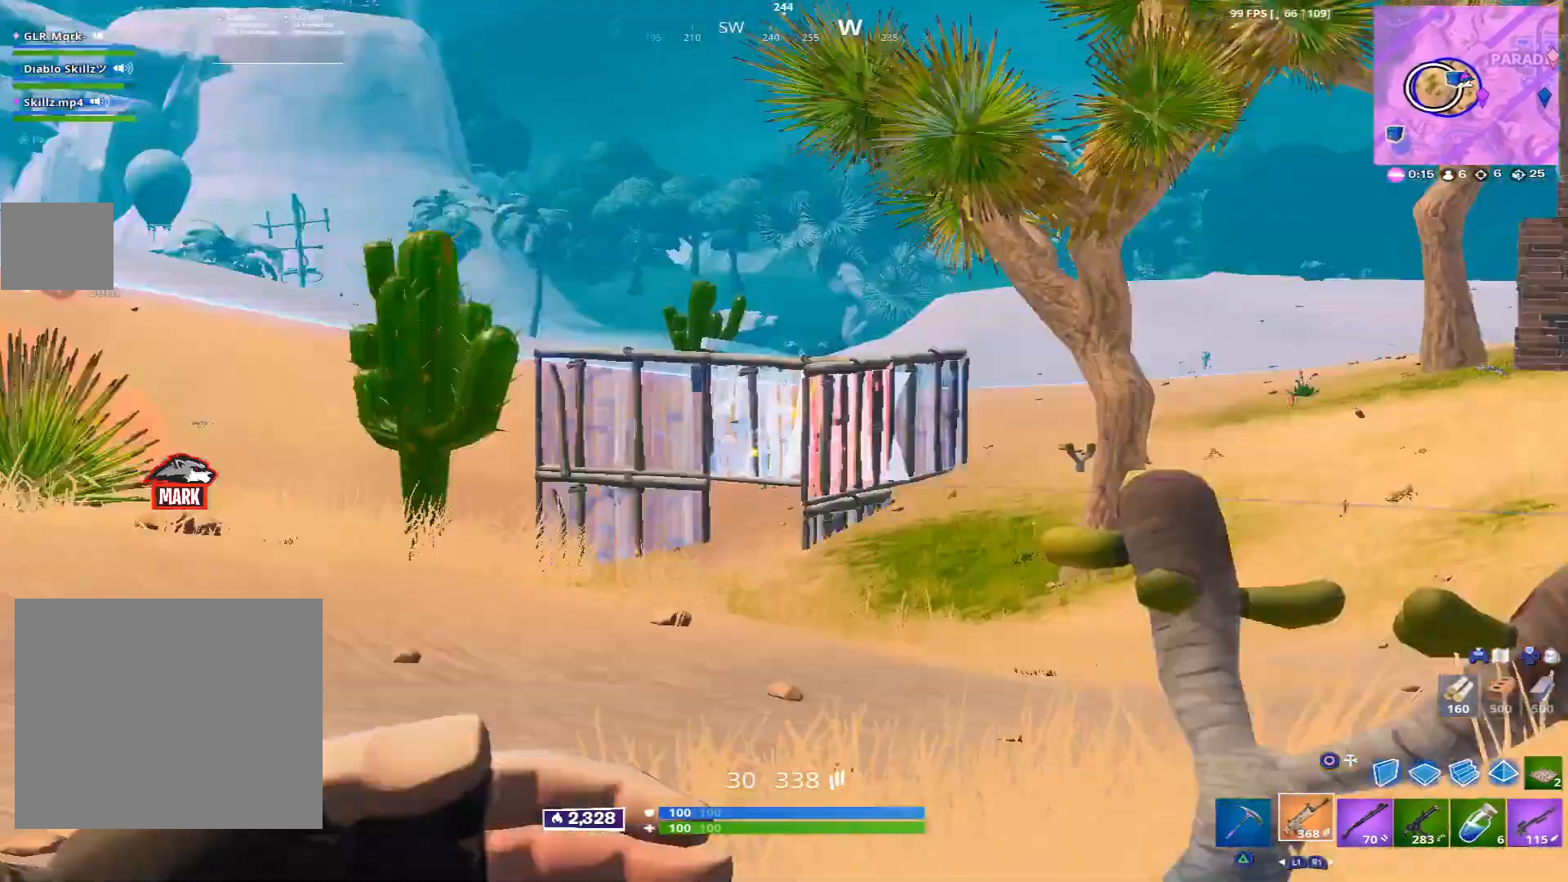
{"buttons": ["L2", "R2"], "left_stick": "up", "right_stick": "center", "events": [[360, "L2", "up"], [360, "R2", "down"], [440, "L2", "down"]]}
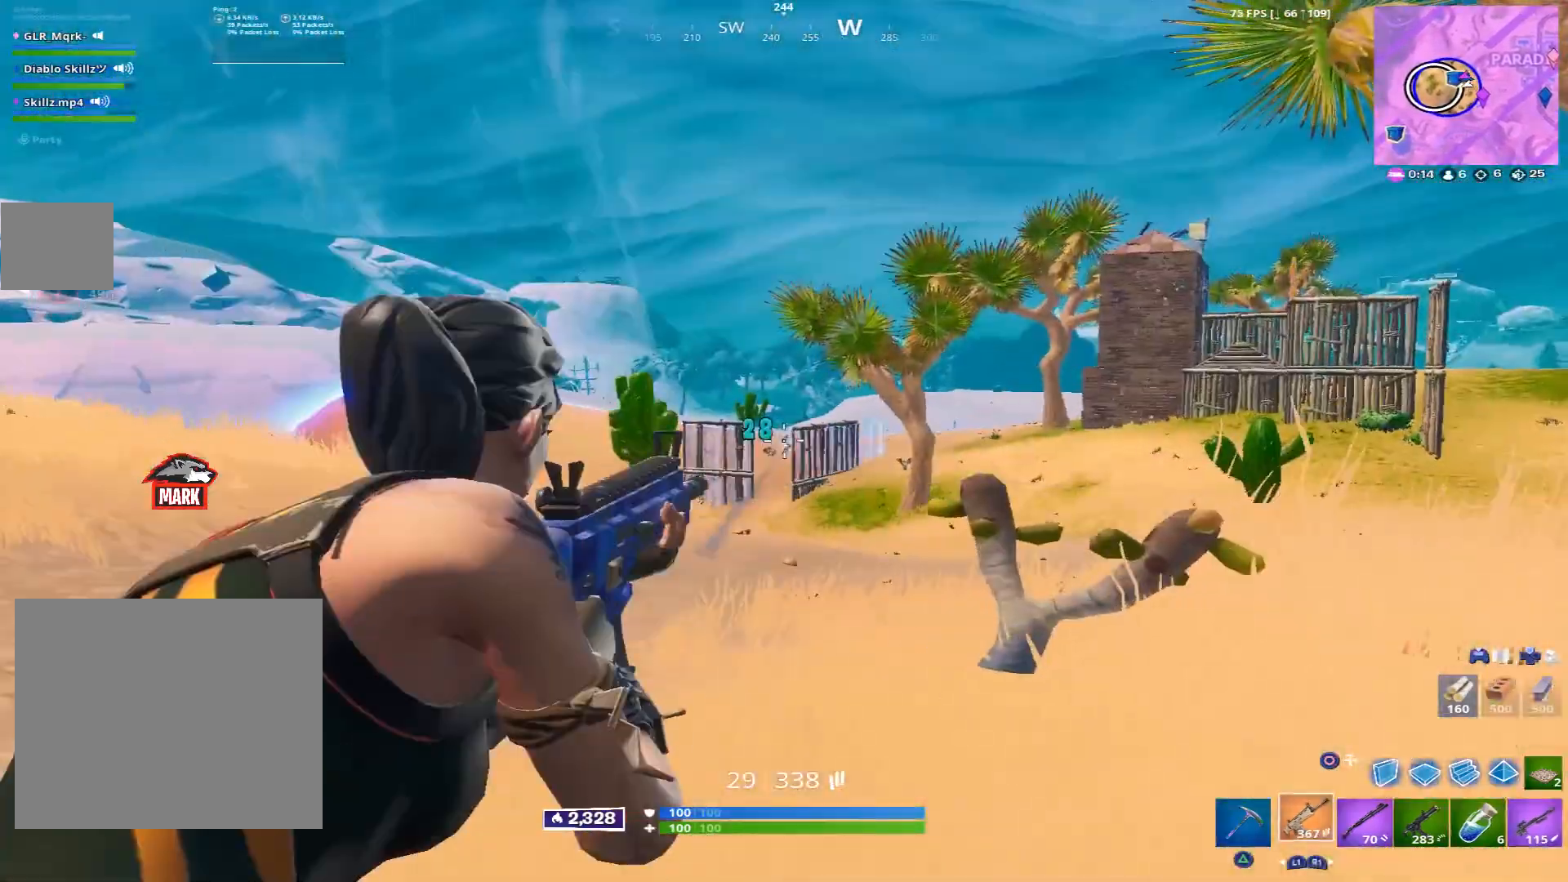
{"buttons": [], "left_stick": "up", "right_stick": "center", "events": [[120, "L2", "up"], [160, "L2", "down"], [520, "L2", "up"], [520, "R2", "up"]]}
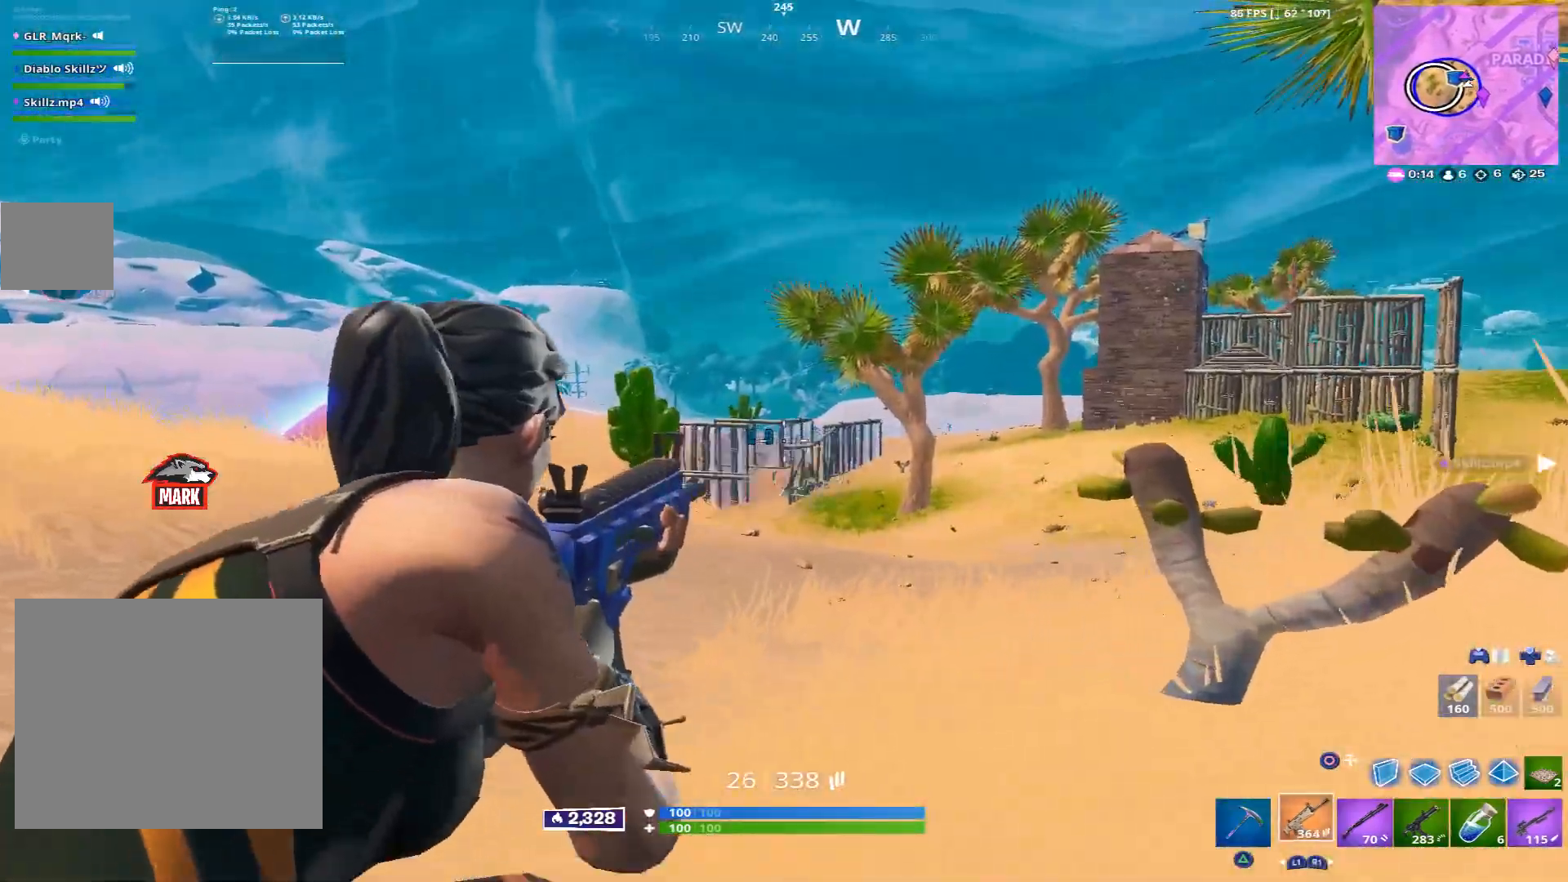
{"buttons": ["R2"], "left_stick": "up-left", "right_stick": "center", "events": [[80, "CROSS", "down"], [120, "CROSS", "up"], [160, "CIRCLE", "down"], [160, "left_stick", "up-left"], [240, "CIRCLE", "up"], [280, "L2", "down"], [400, "R2", "down"], [480, "L2", "up"]]}
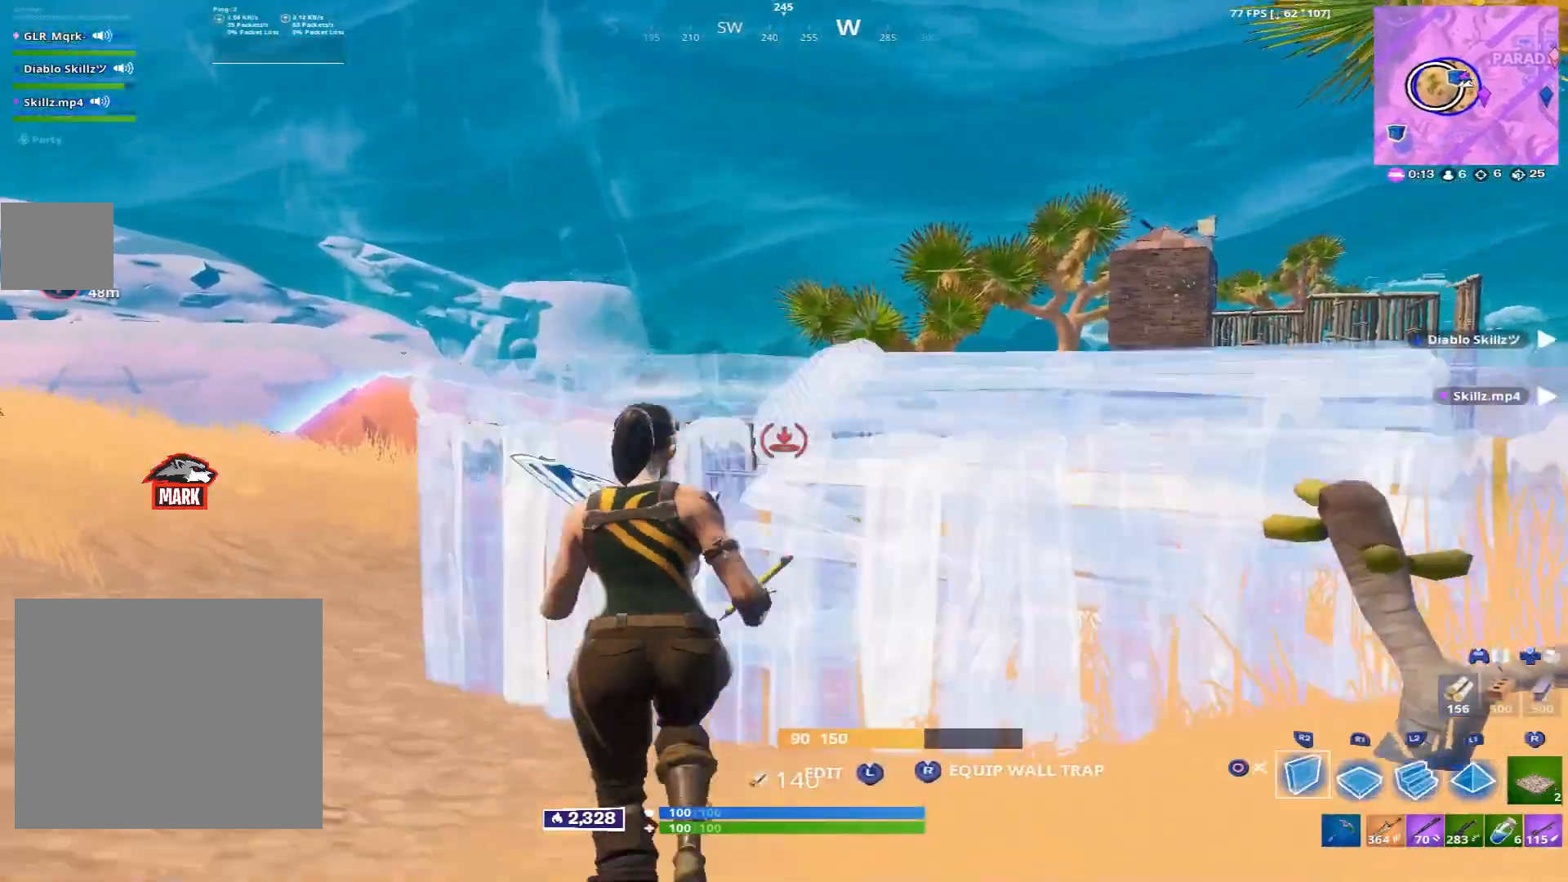
{"buttons": [], "left_stick": "up-right", "right_stick": "center", "events": [[40, "R2", "up"], [200, "left_stick", "up-right"]]}
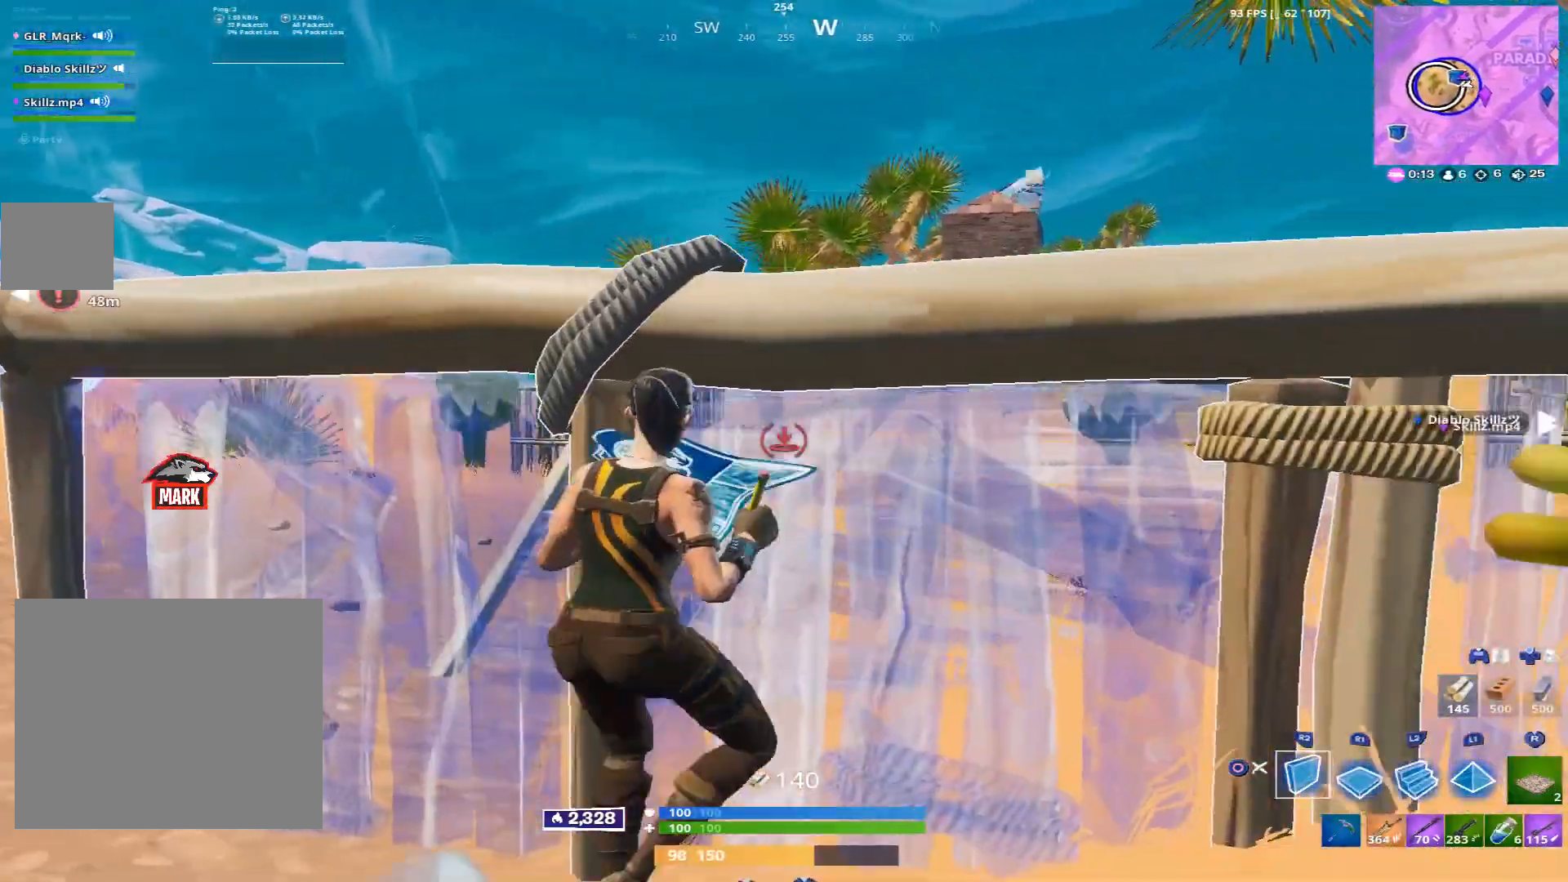
{"buttons": ["L2", "R2"], "left_stick": "up-right", "right_stick": "center", "events": [[40, "CROSS", "down"], [120, "CROSS", "up"], [280, "R1", "down"], [400, "L2", "down"], [440, "R1", "up"], [480, "R2", "down"]]}
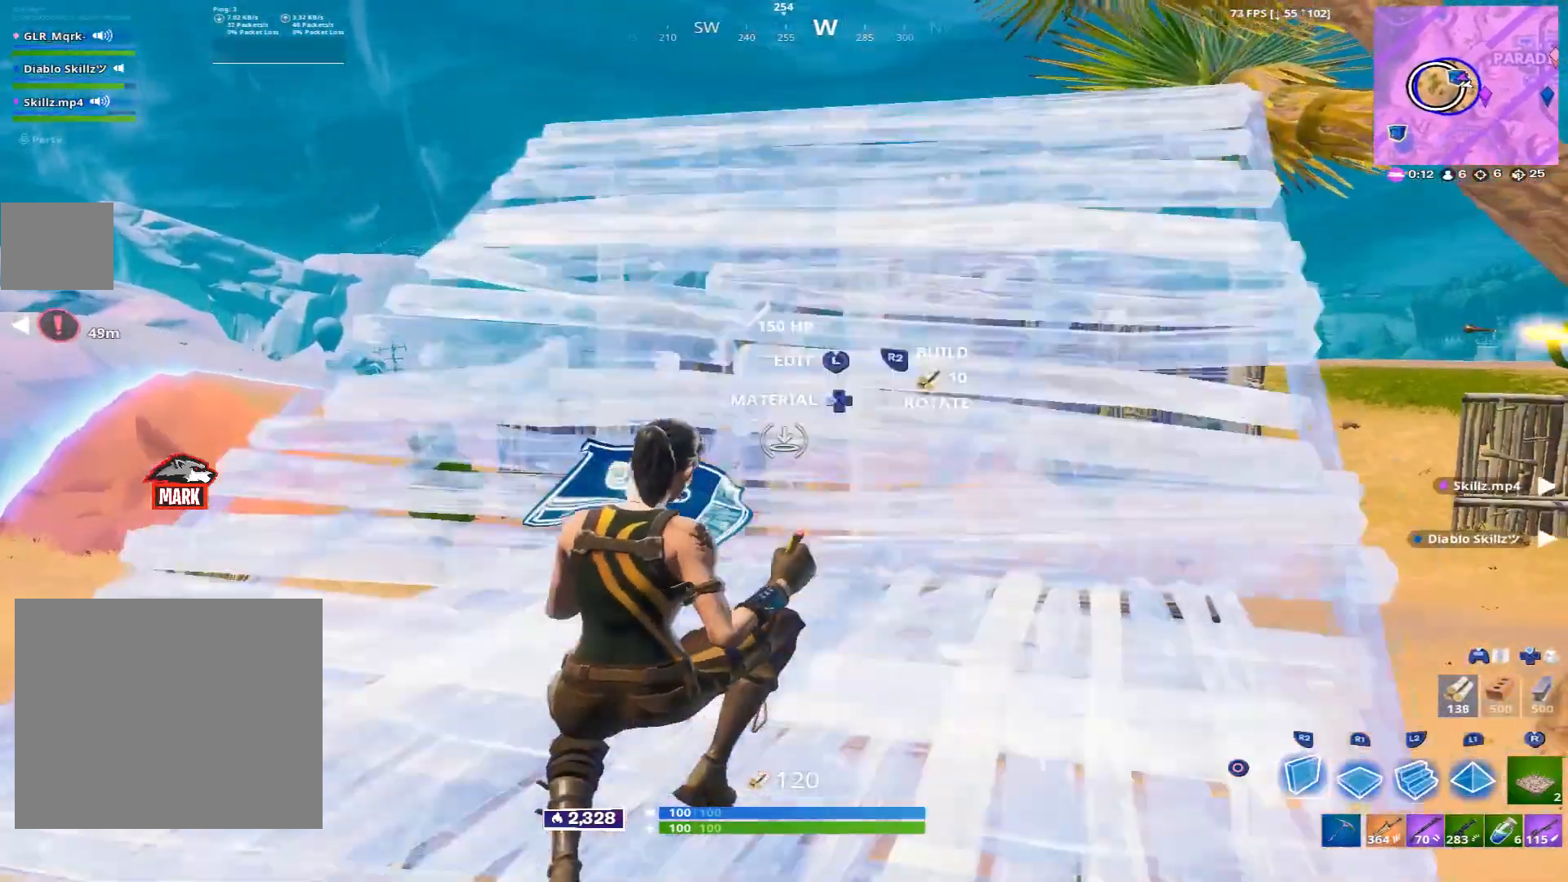
{"buttons": [], "left_stick": "up-right", "right_stick": "center", "events": [[80, "L2", "up"], [80, "TRIANGLE", "down"], [120, "R2", "up"], [160, "TRIANGLE", "up"], [240, "R1", "down"], [360, "R1", "up"]]}
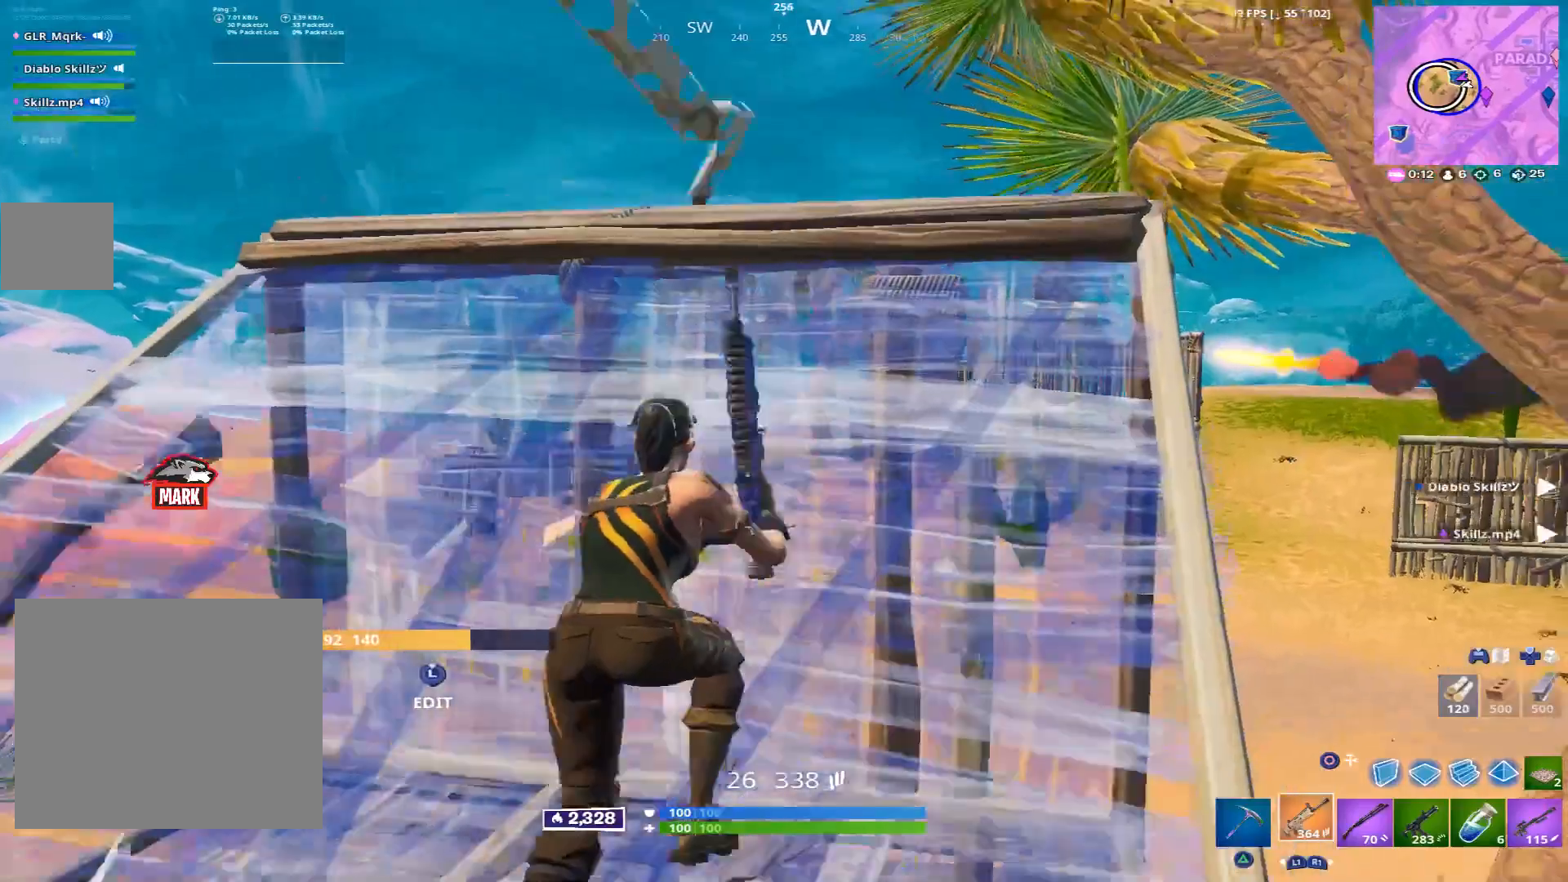
{"buttons": ["L2"], "left_stick": "up-right", "right_stick": "center", "events": [[40, "left_stick", "up"], [360, "R3", "down"], [440, "left_stick", "up-right"], [480, "L2", "down"], [480, "R3", "up"]]}
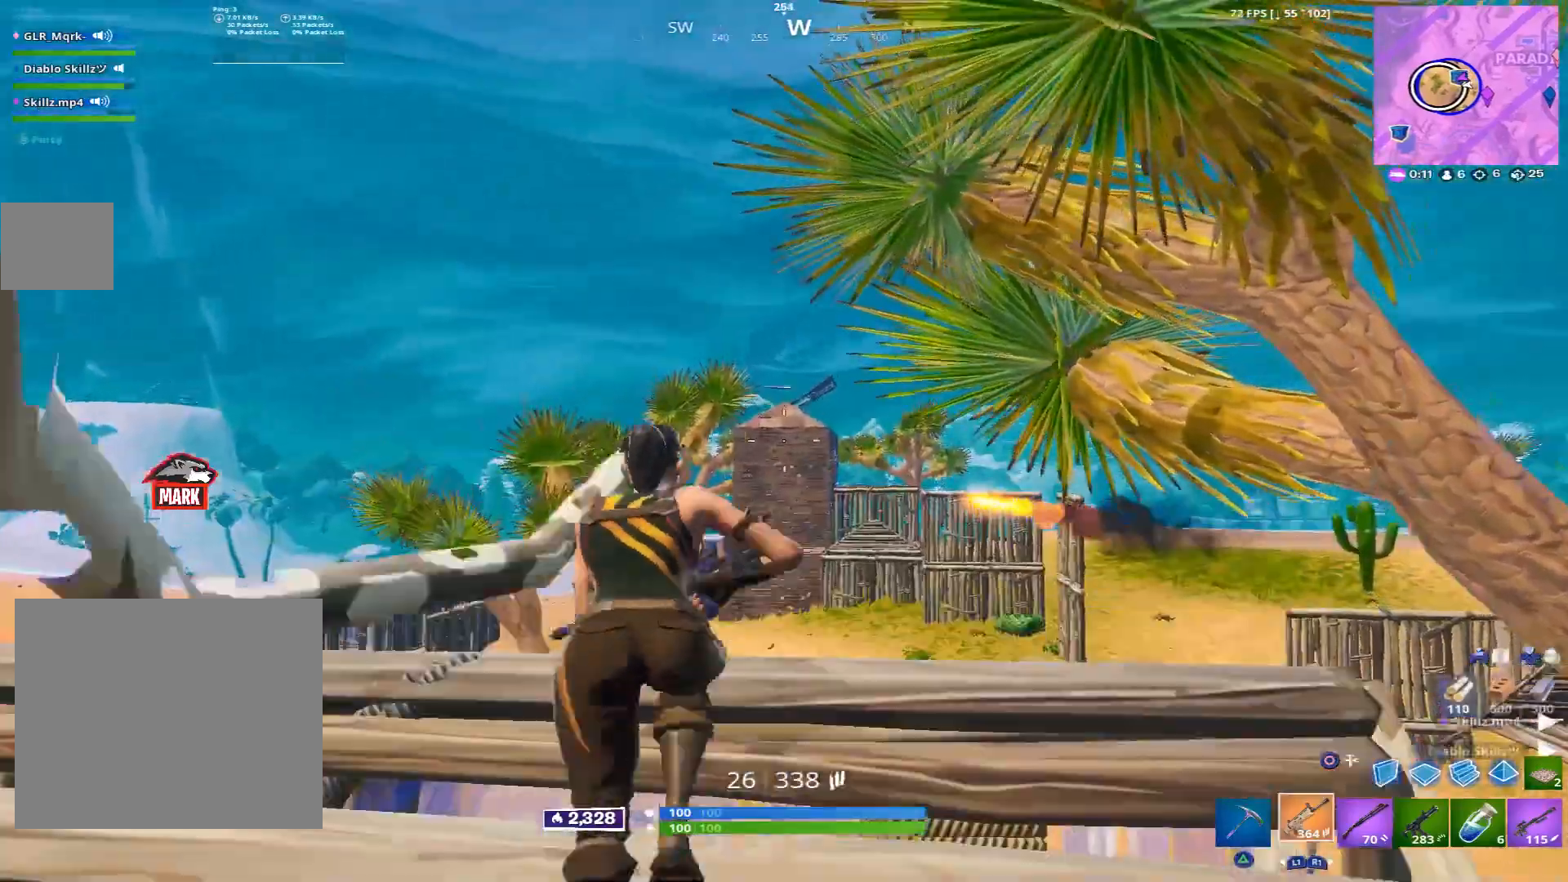
{"buttons": ["L2", "R2"], "left_stick": "center", "right_stick": "center", "events": [[80, "R2", "down"], [160, "left_stick", "down-right"], [240, "left_stick", "center"]]}
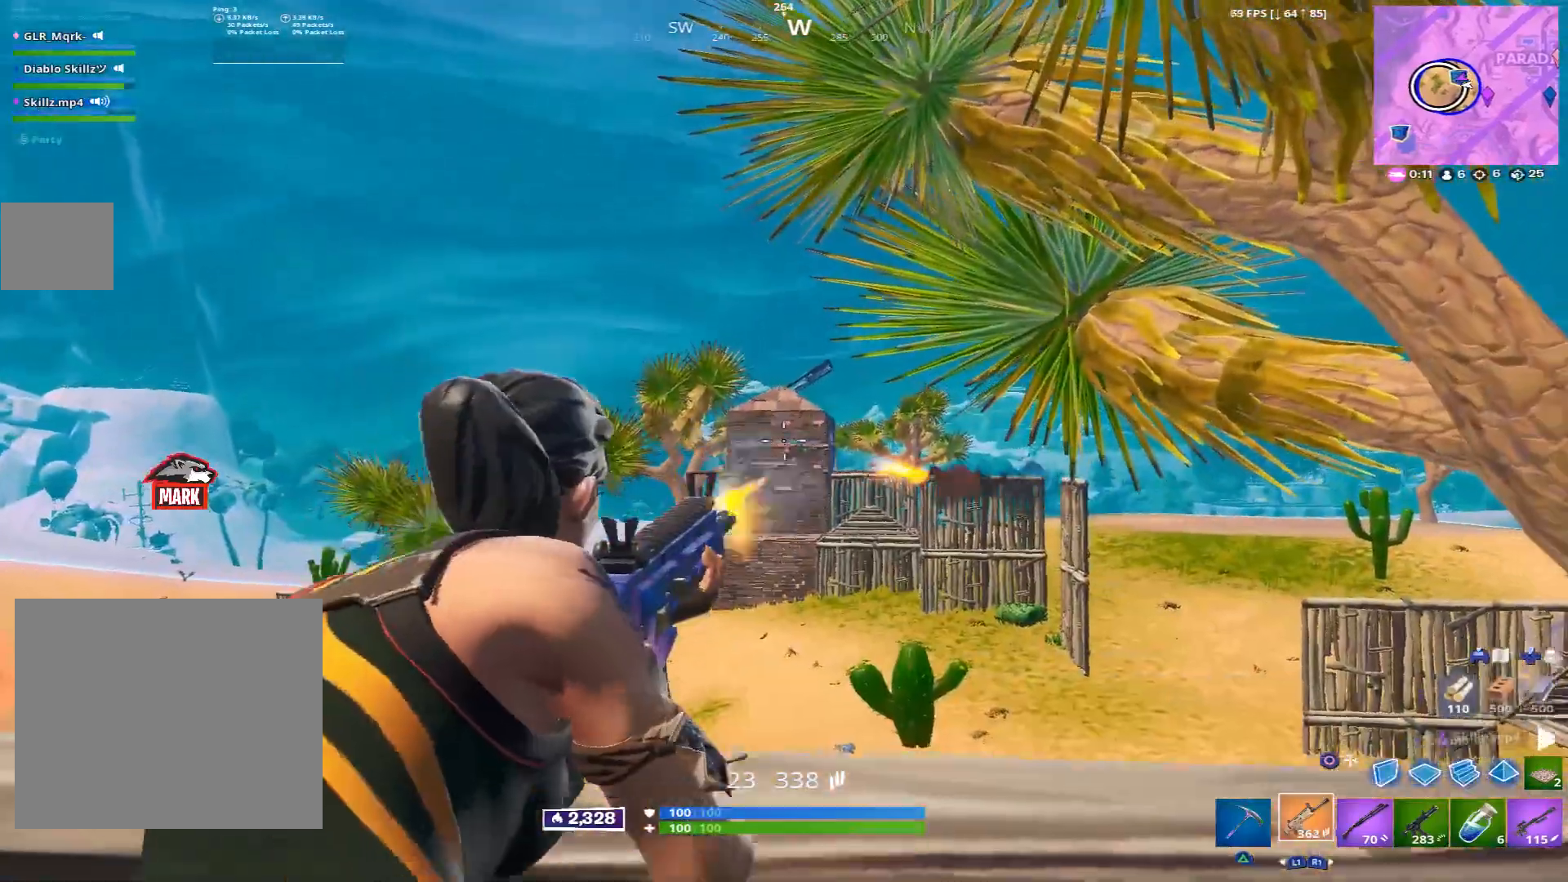
{"buttons": ["L2", "R2"], "left_stick": "center", "right_stick": "center", "events": []}
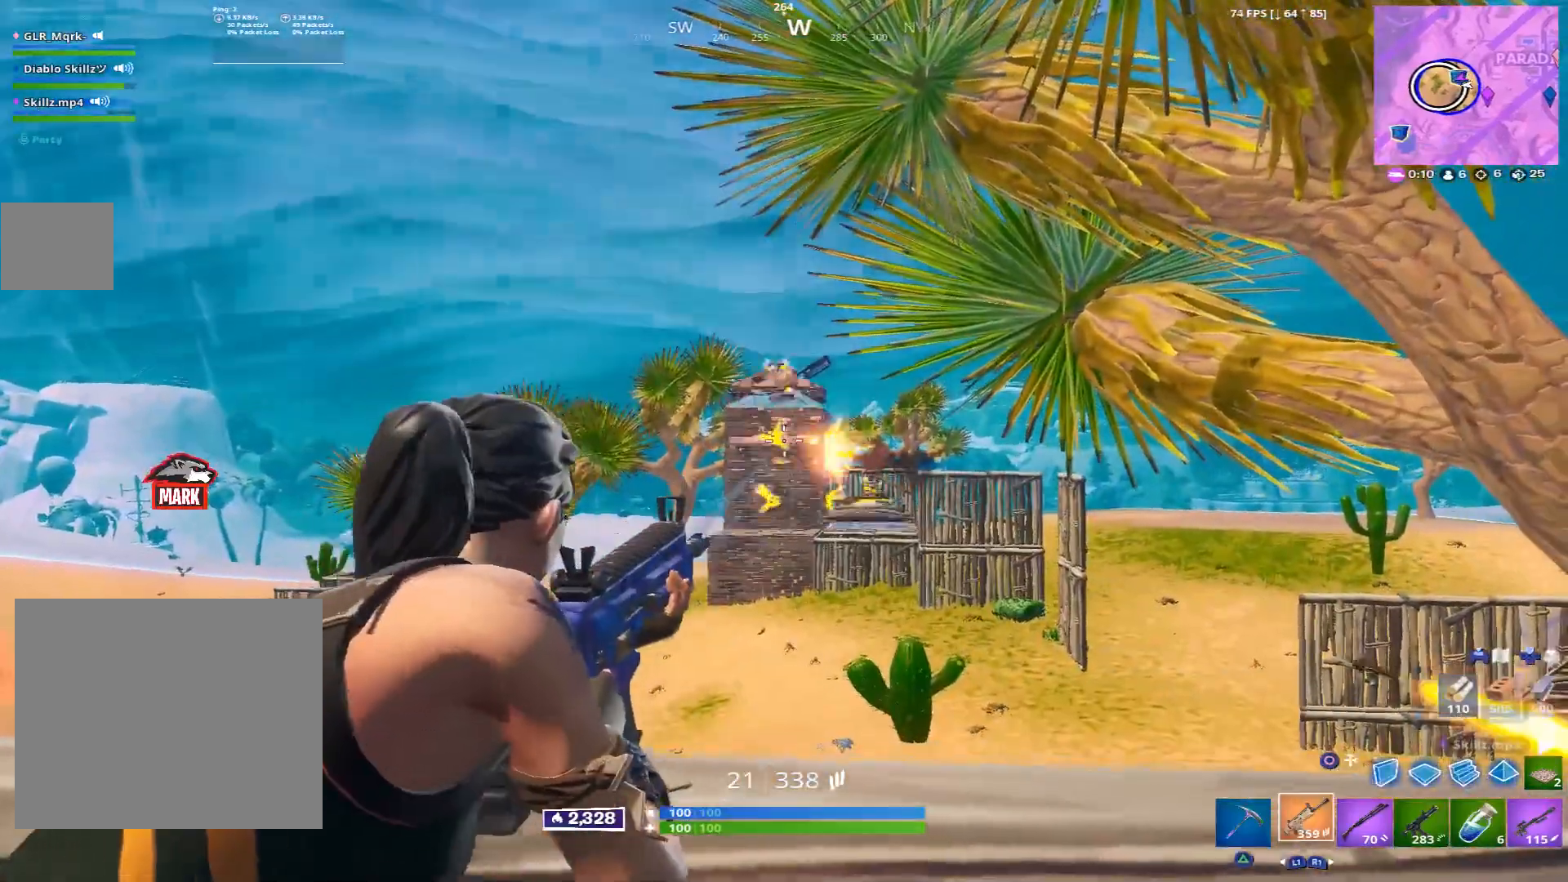
{"buttons": ["L2", "R2"], "left_stick": "center", "right_stick": "center", "events": []}
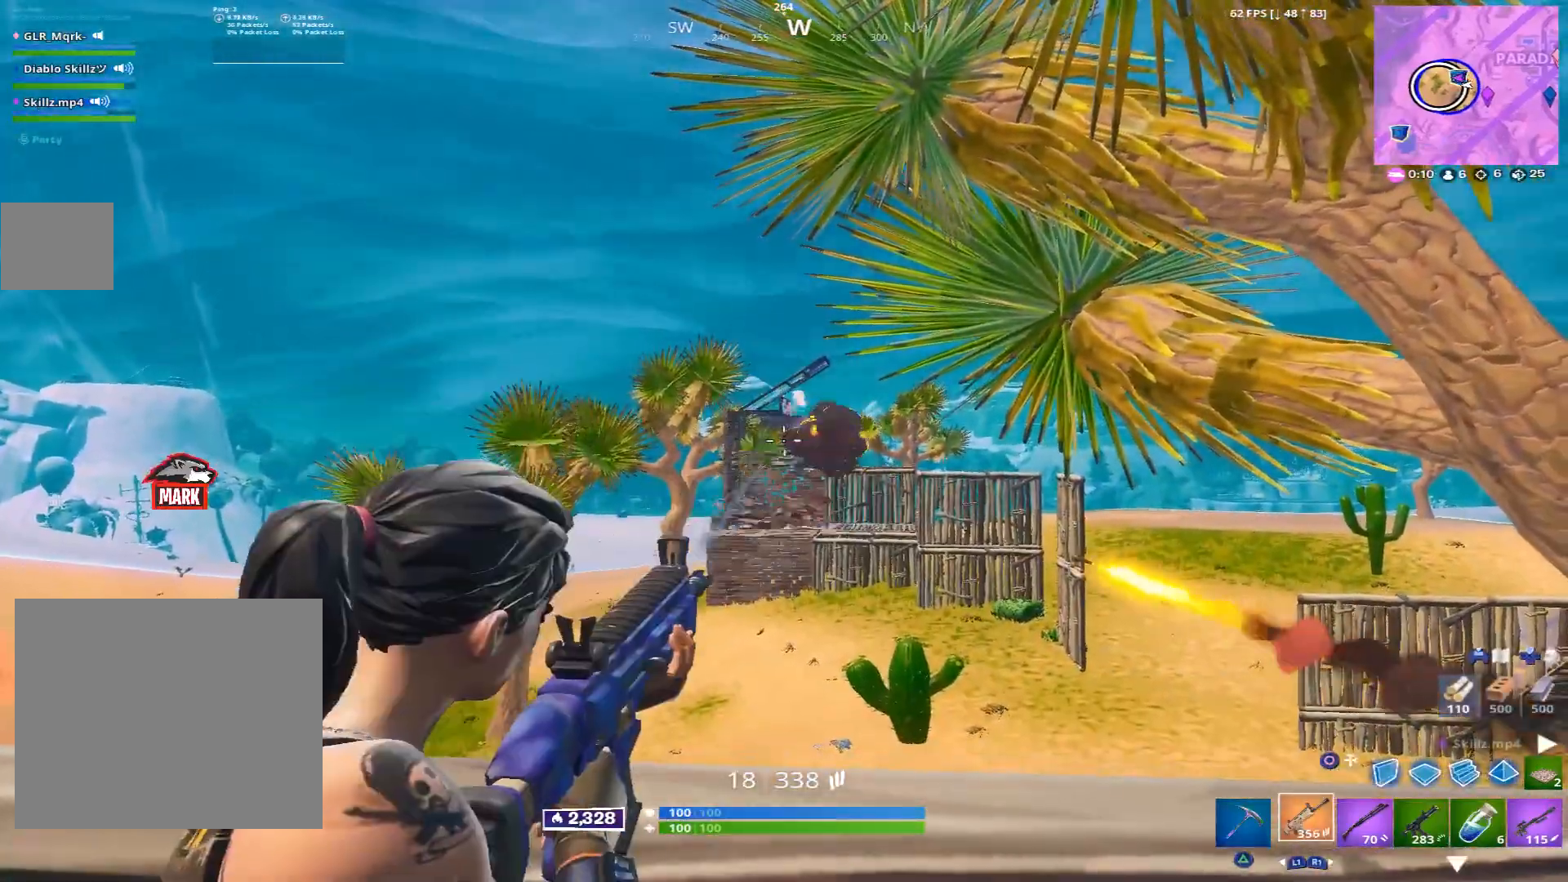
{"buttons": ["L2"], "left_stick": "down", "right_stick": "center", "events": [[200, "left_stick", "down"], [280, "L2", "up"], [360, "R2", "up"], [480, "L2", "down"]]}
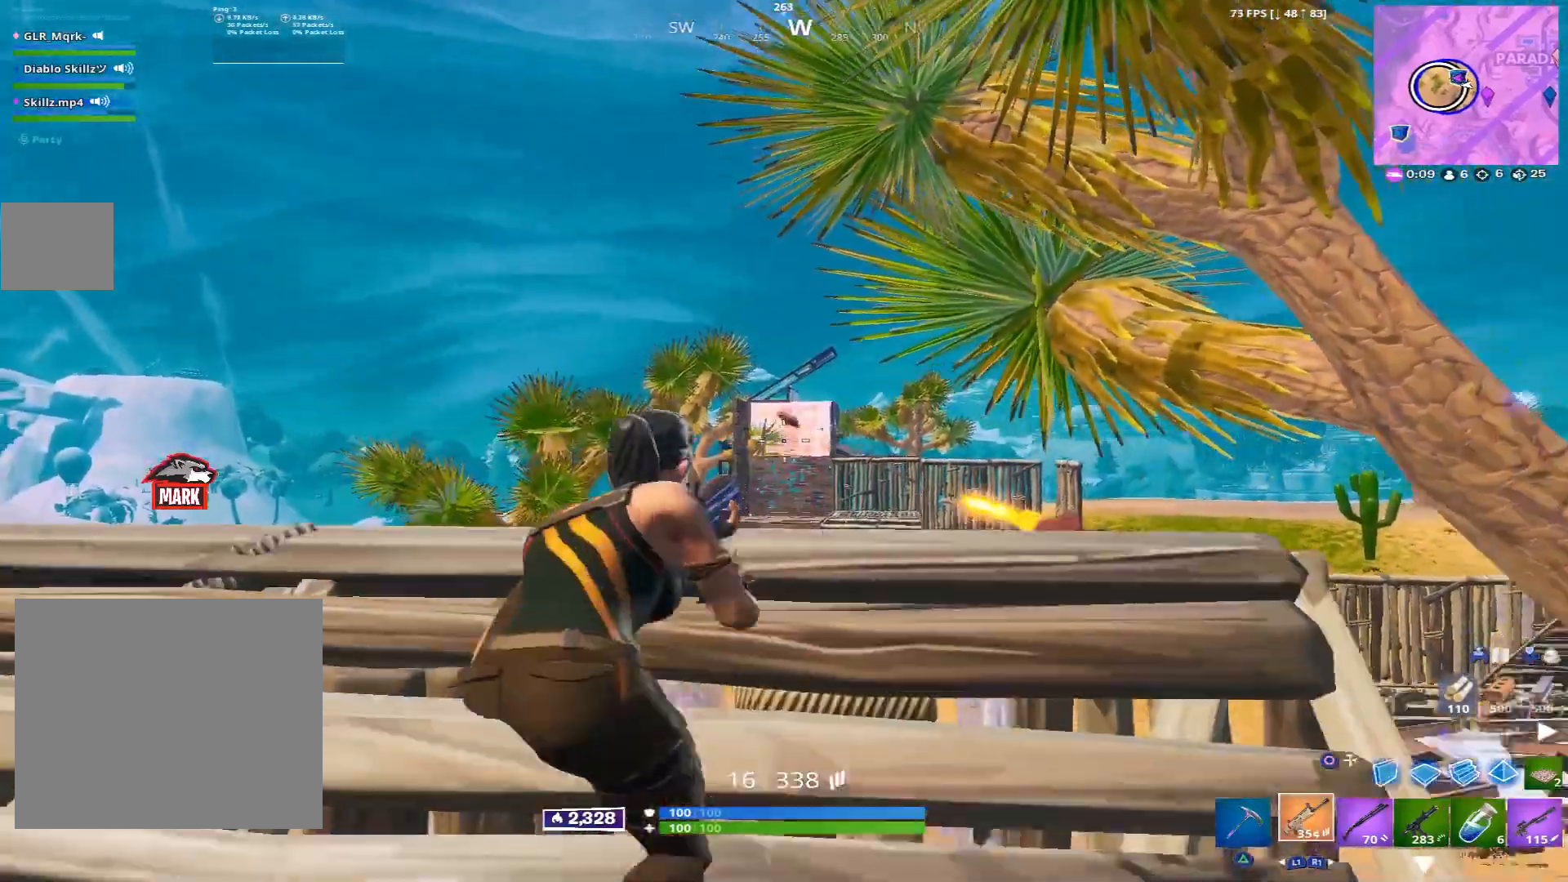
{"buttons": [], "left_stick": "down-left", "right_stick": "center", "events": [[40, "left_stick", "up-right"], [280, "left_stick", "down"], [280, "right_stick", "left"], [320, "L2", "up"], [440, "right_stick", "center"], [480, "left_stick", "down-left"]]}
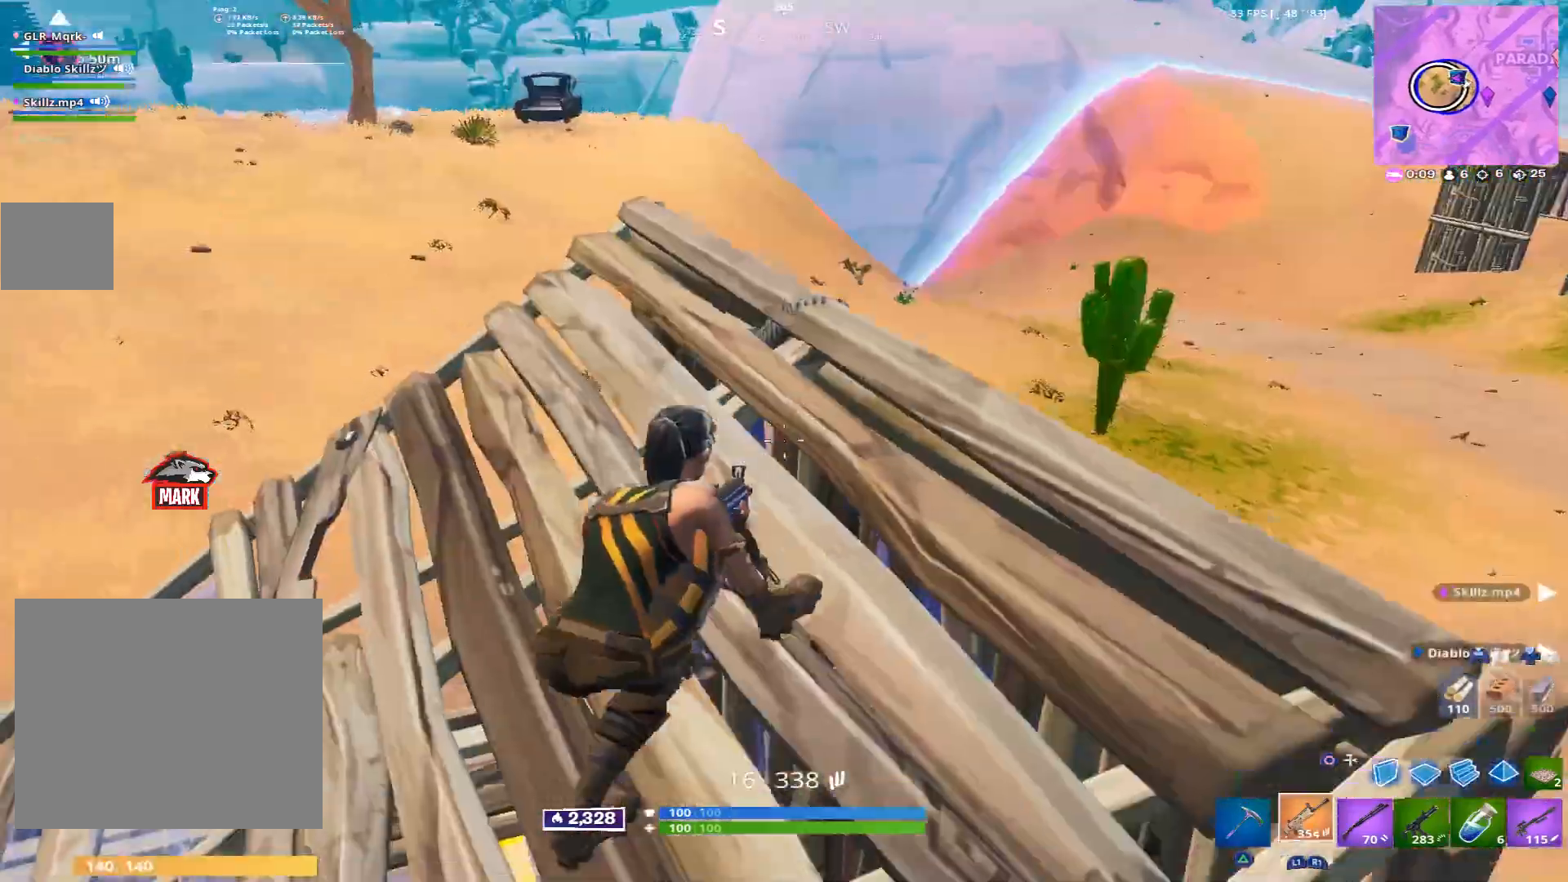
{"buttons": [], "left_stick": "up-right", "right_stick": "center", "events": [[40, "SQUARE", "down"], [40, "left_stick", "left"], [80, "SQUARE", "up"], [240, "left_stick", "up-left"], [240, "right_stick", "right"], [360, "right_stick", "center"], [480, "left_stick", "up-right"]]}
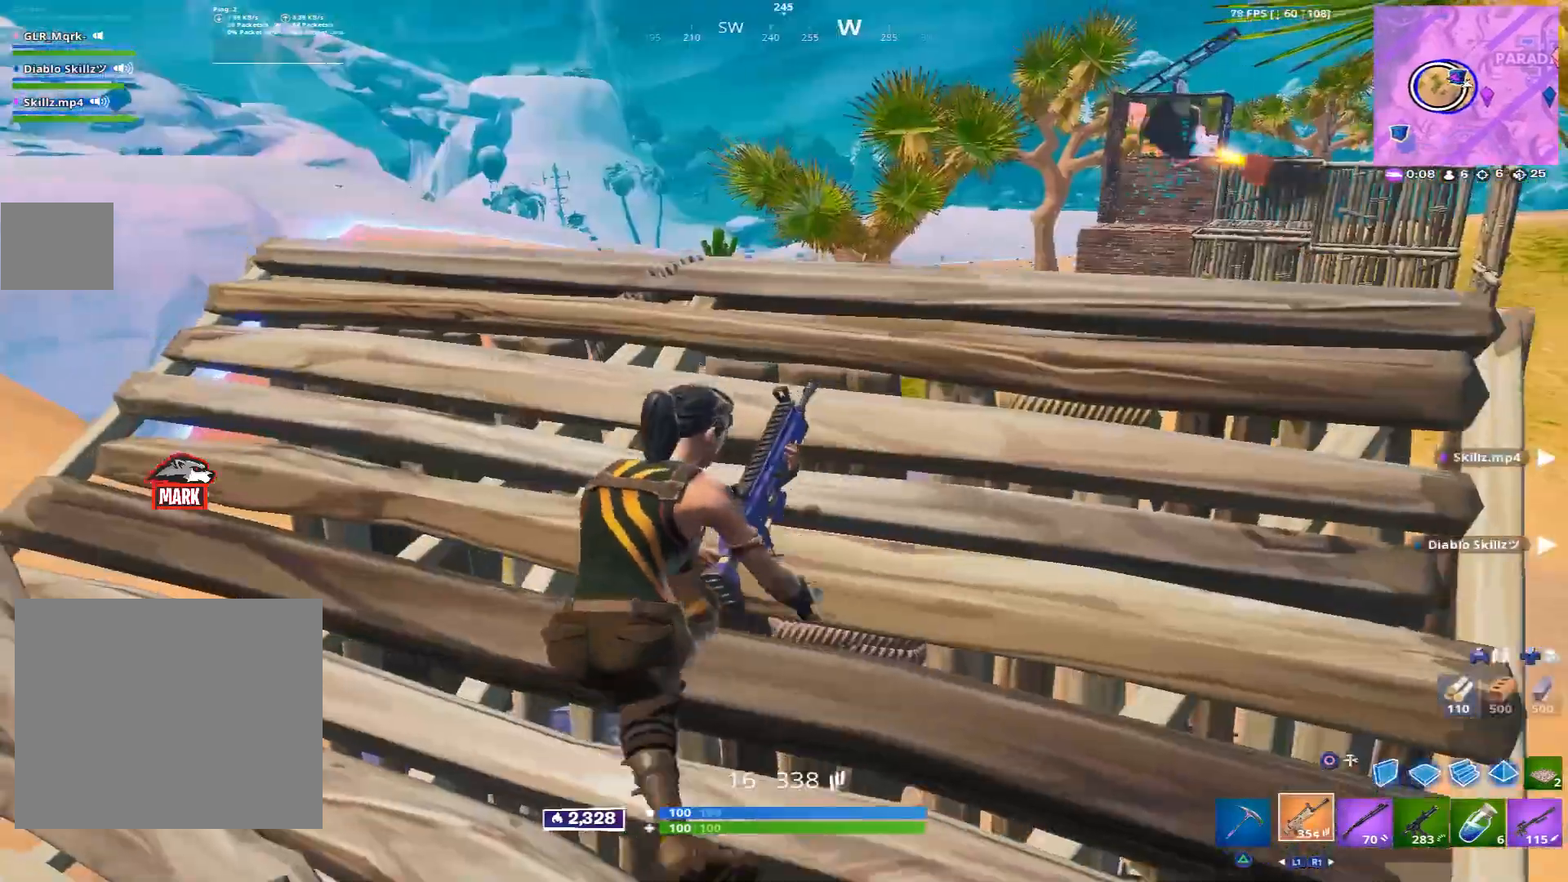
{"buttons": [], "left_stick": "up-left", "right_stick": "center", "events": [[160, "left_stick", "down-right"], [240, "left_stick", "down"], [360, "left_stick", "left"], [520, "left_stick", "up-left"]]}
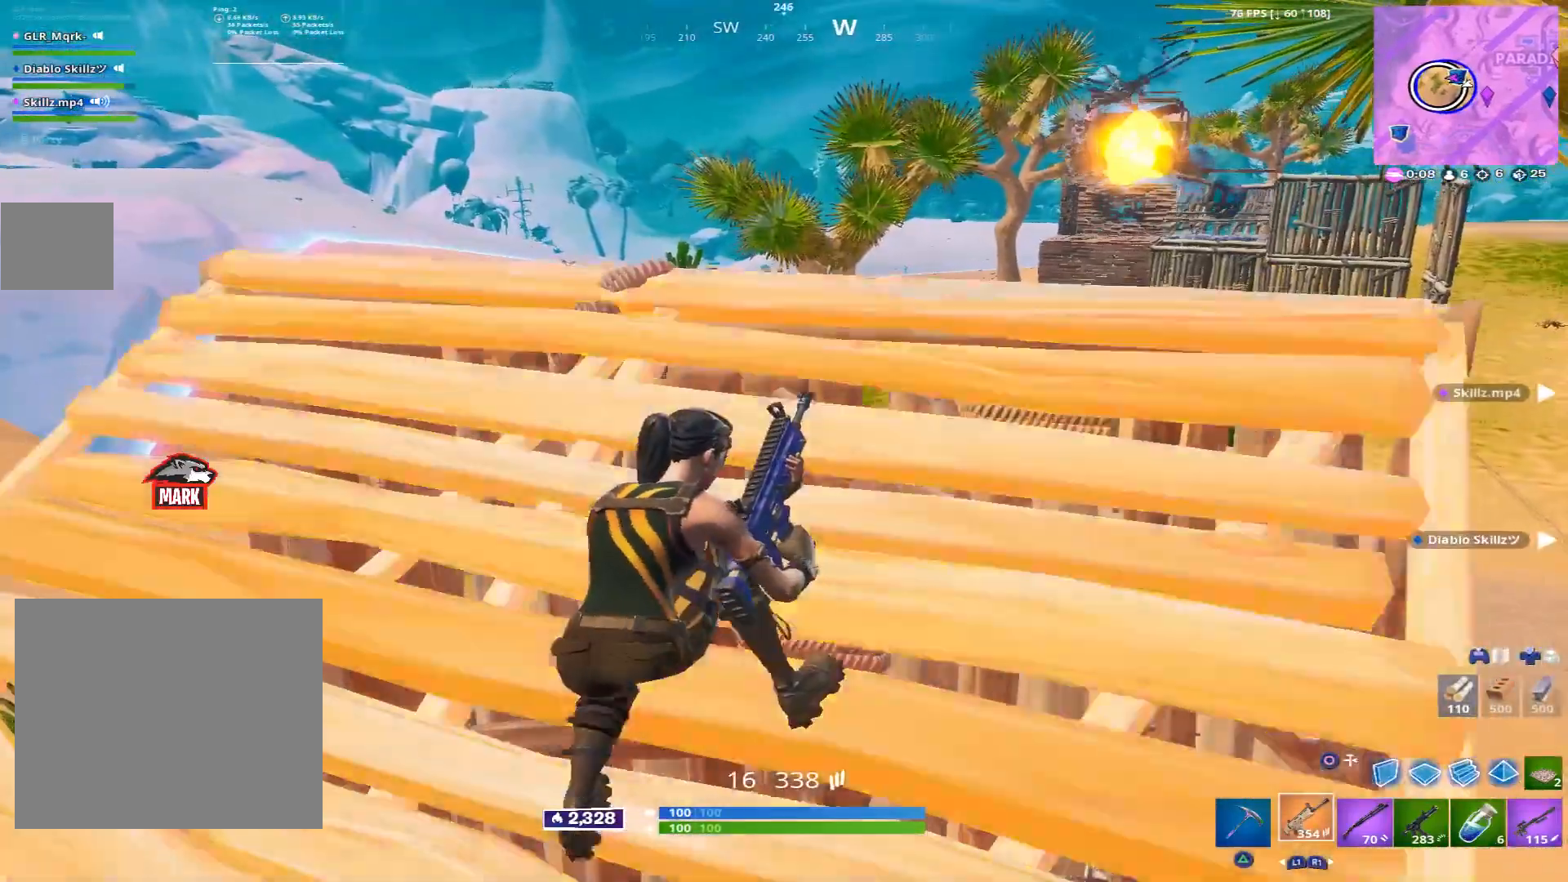
{"buttons": [], "left_stick": "down-right", "right_stick": "center", "events": [[120, "left_stick", "up"], [240, "left_stick", "up-right"], [360, "left_stick", "down-right"]]}
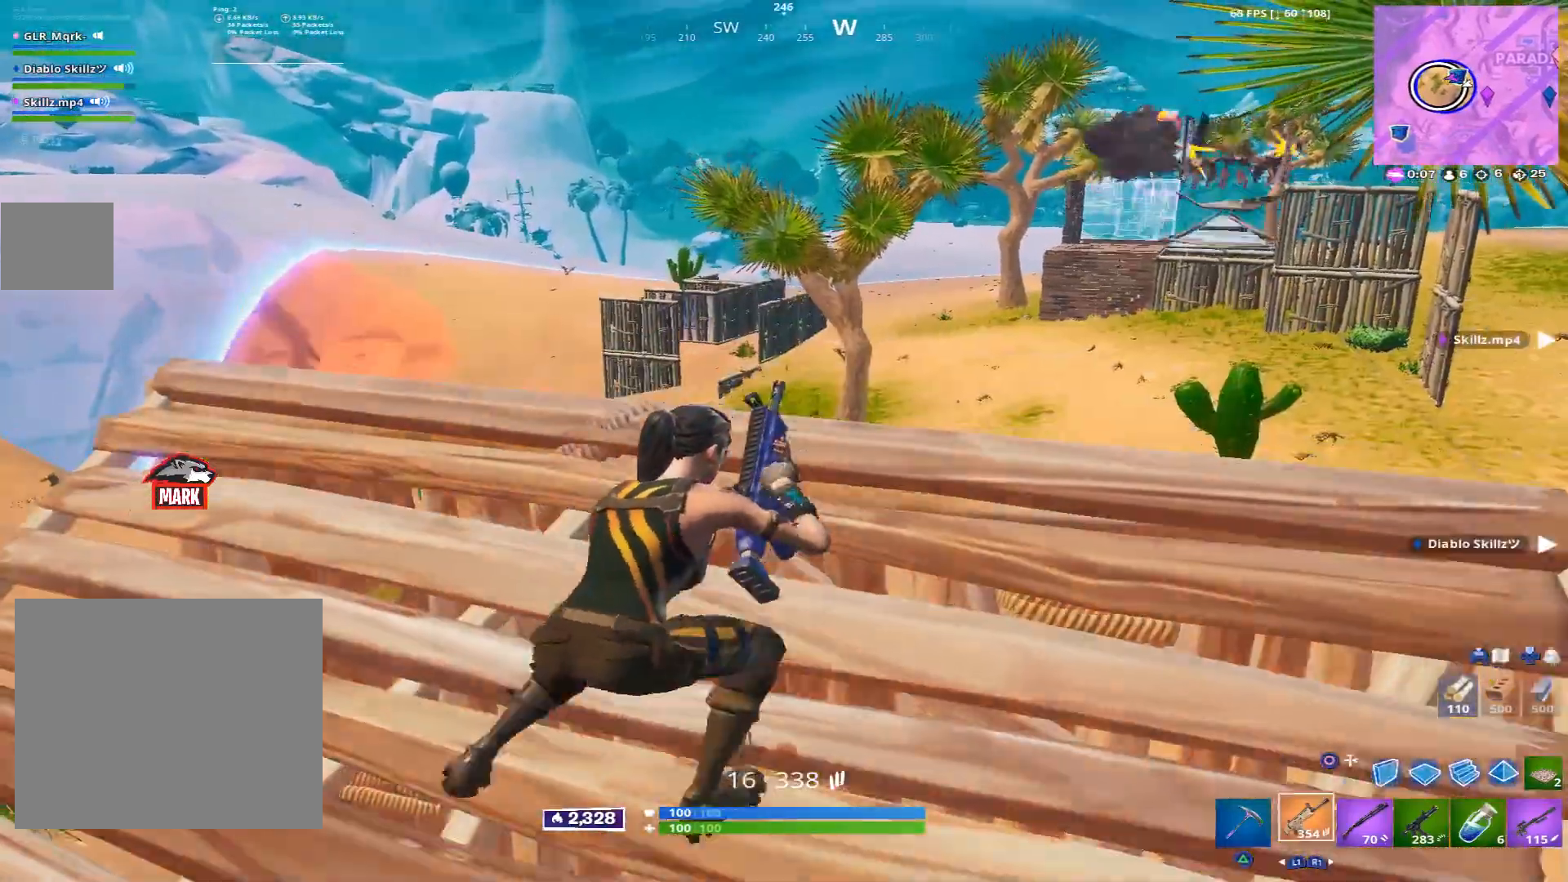
{"buttons": [], "left_stick": "down-right", "right_stick": "right", "events": [[40, "left_stick", "left"], [440, "left_stick", "down-right"], [440, "right_stick", "right"]]}
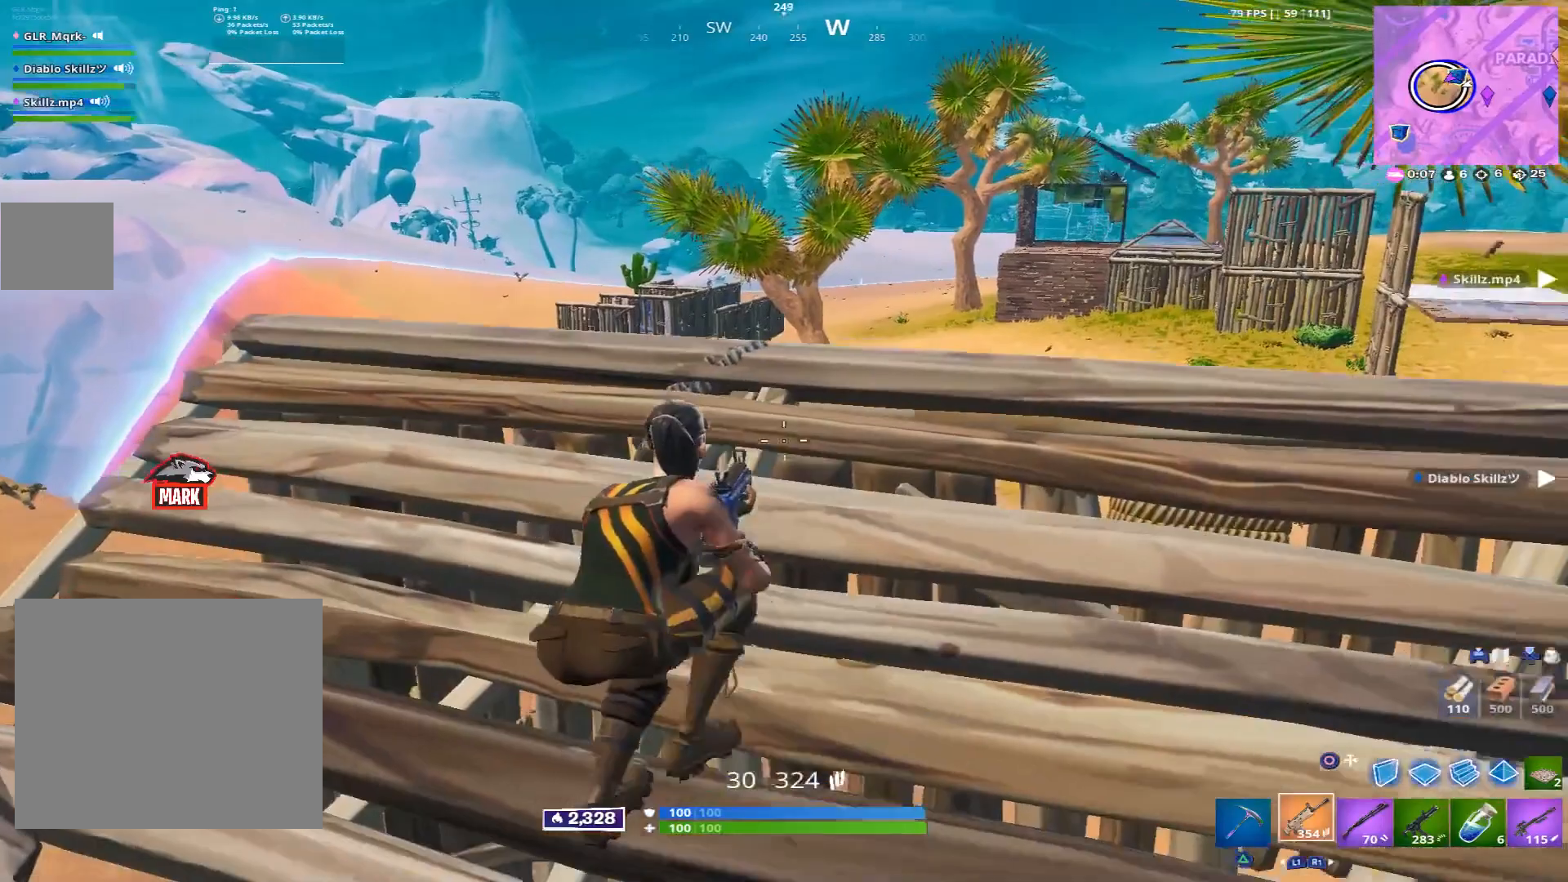
{"buttons": ["SQUARE"], "left_stick": "down-right", "right_stick": "center", "events": [[80, "right_stick", "center"], [280, "L1", "down"], [320, "L1", "up"], [480, "SQUARE", "down"]]}
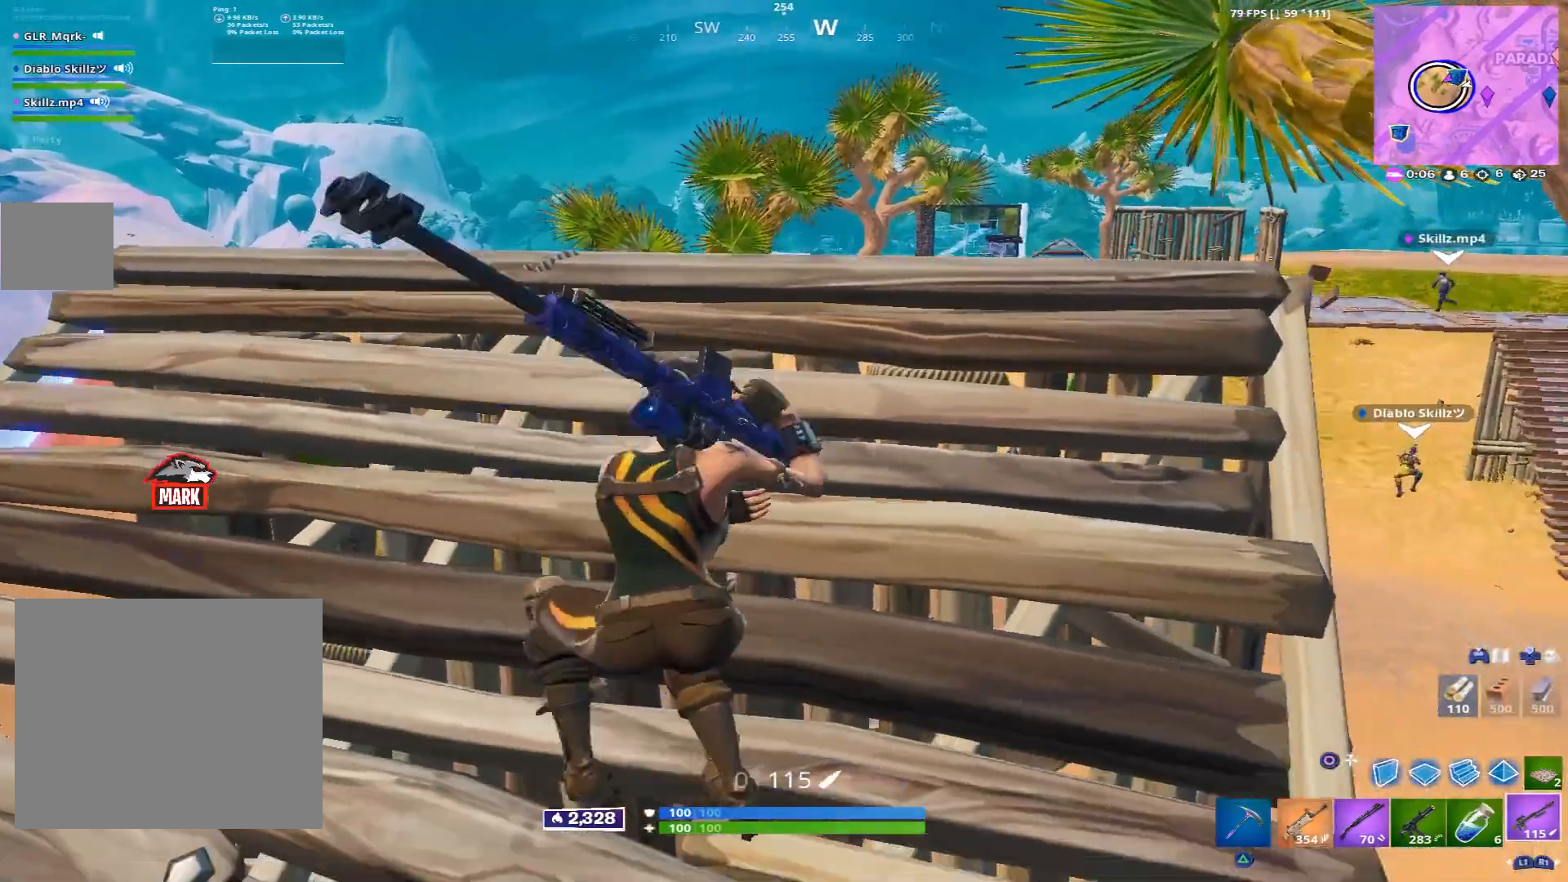
{"buttons": [], "left_stick": "center", "right_stick": "center", "events": [[40, "SQUARE", "up"], [80, "left_stick", "up-right"], [120, "SQUARE", "down"], [200, "SQUARE", "up"], [280, "SQUARE", "down"], [320, "left_stick", "center"], [360, "SQUARE", "up"], [440, "SQUARE", "down"], [480, "SQUARE", "up"]]}
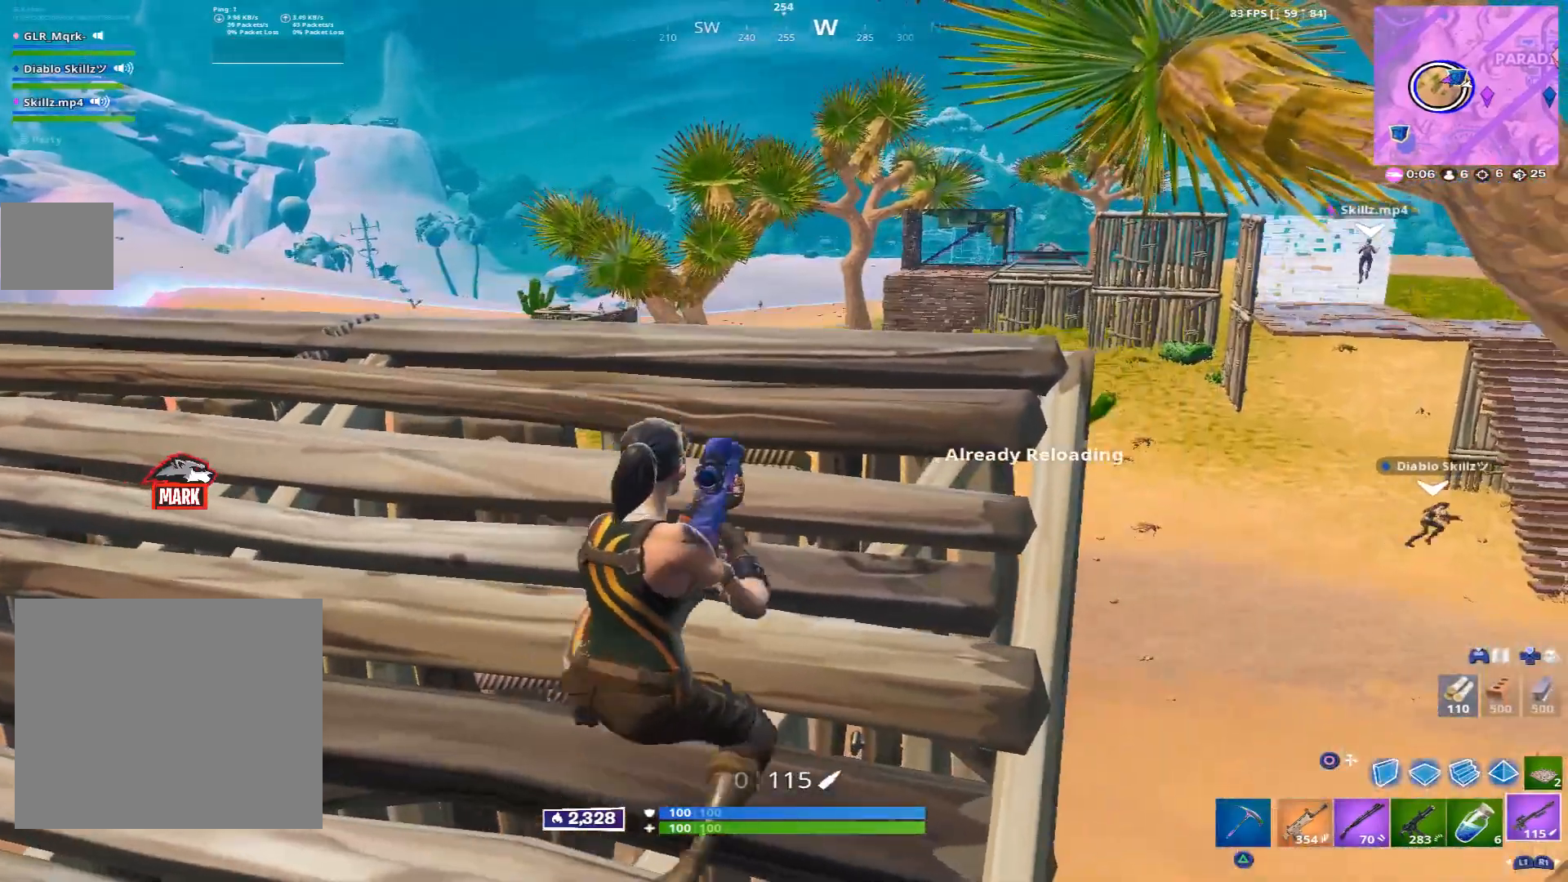
{"buttons": [], "left_stick": "center", "right_stick": "center", "events": []}
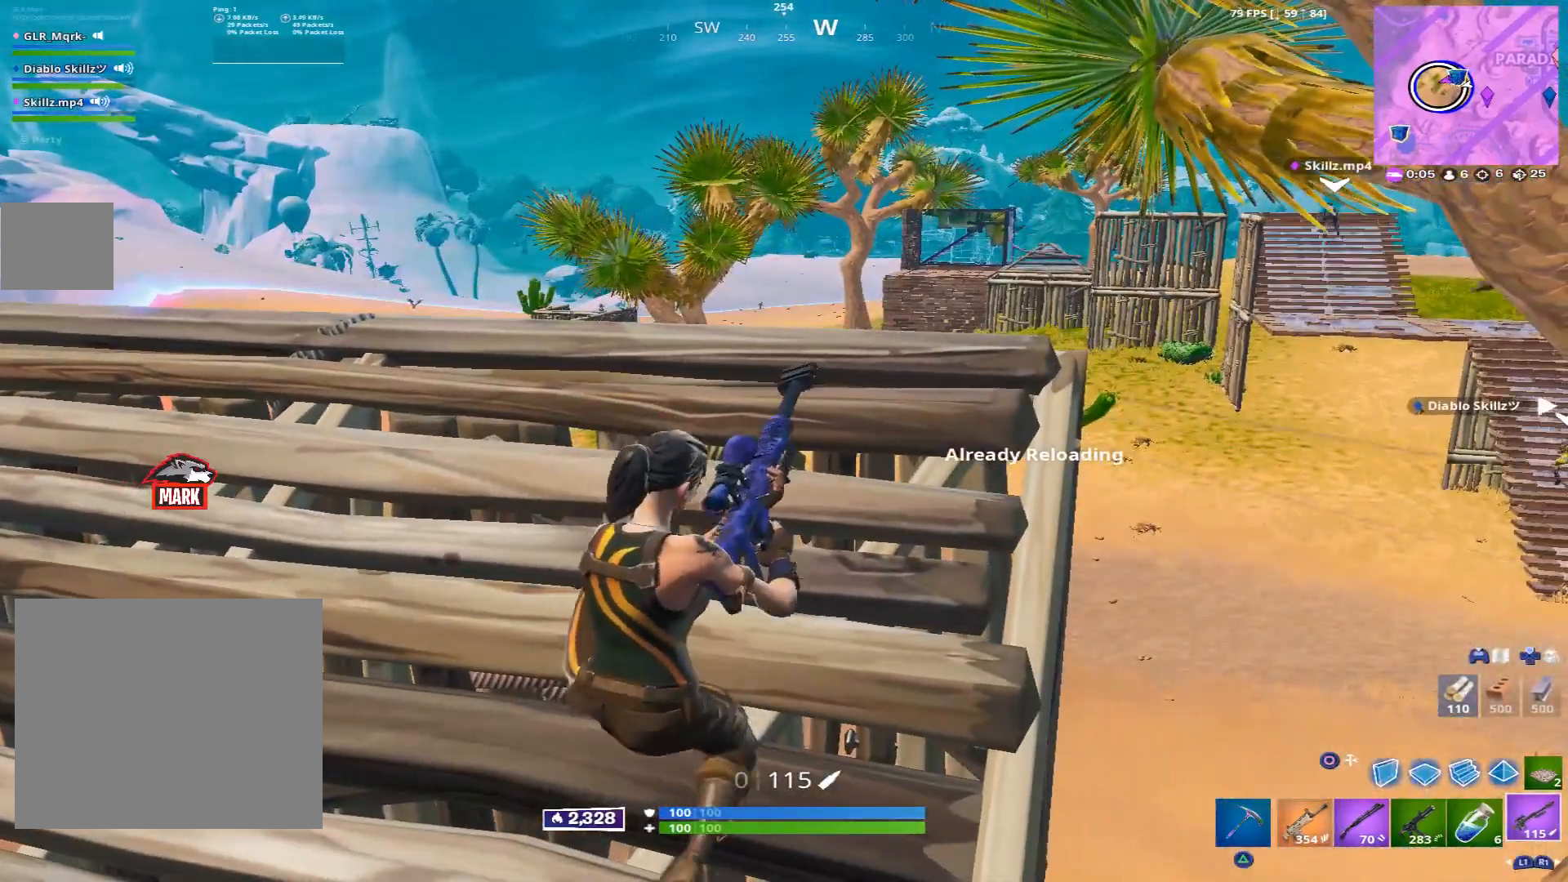
{"buttons": [], "left_stick": "left", "right_stick": "center", "events": [[80, "R3", "down"], [200, "R3", "up"], [240, "left_stick", "left"], [240, "right_stick", "down-left"], [360, "right_stick", "center"], [440, "R3", "down"], [520, "R3", "up"]]}
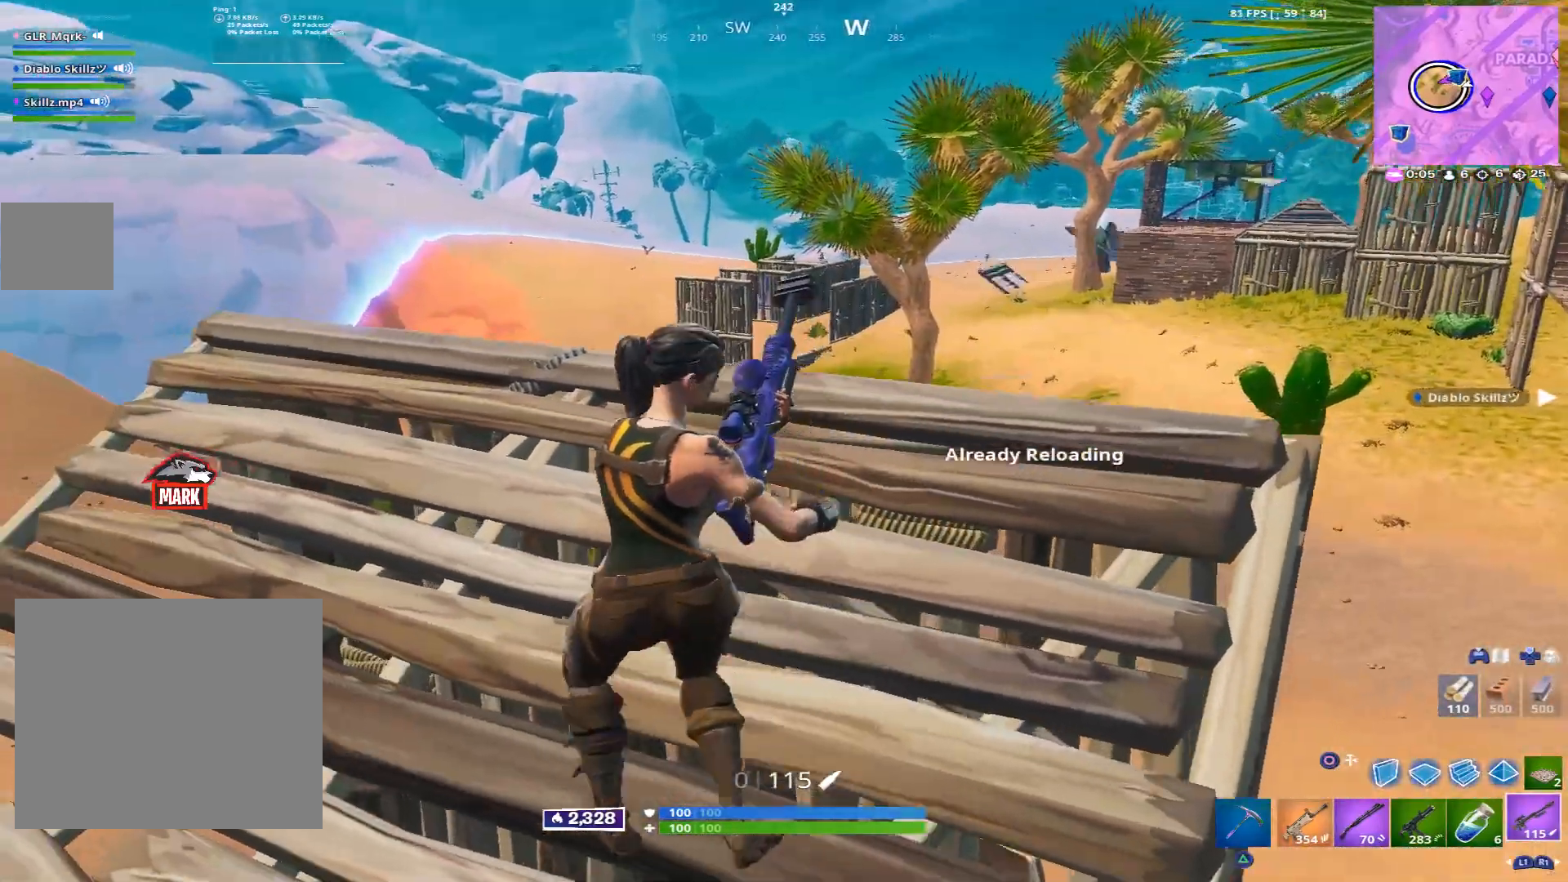
{"buttons": [], "left_stick": "center", "right_stick": "center", "events": [[160, "left_stick", "center"]]}
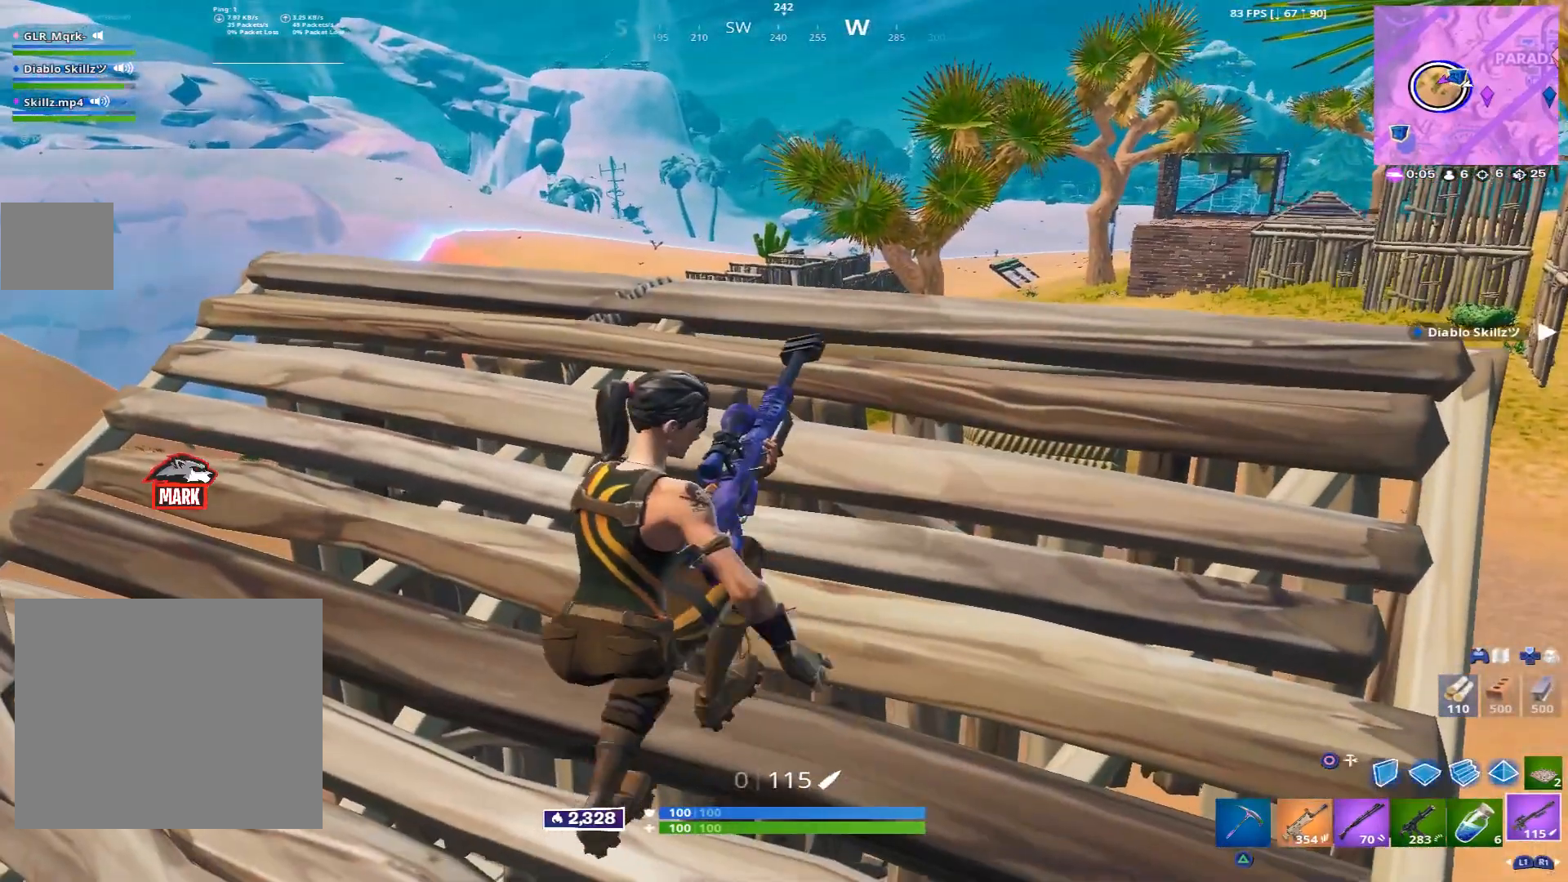
{"buttons": [], "left_stick": "center", "right_stick": "center", "events": []}
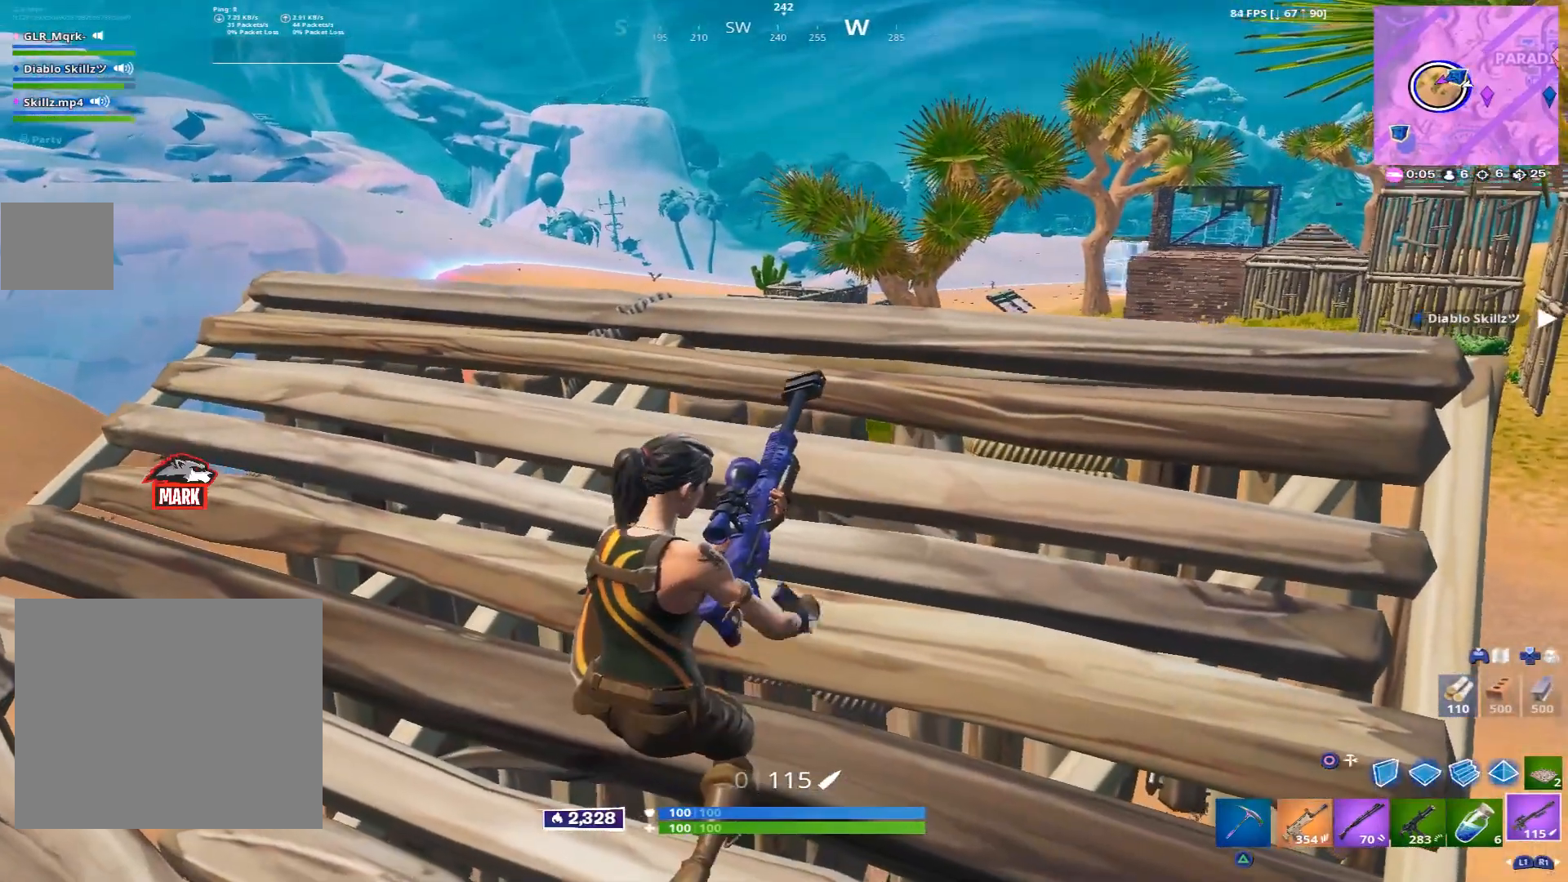
{"buttons": [], "left_stick": "center", "right_stick": "center", "events": [[240, "left_stick", "up-left"], [400, "left_stick", "center"]]}
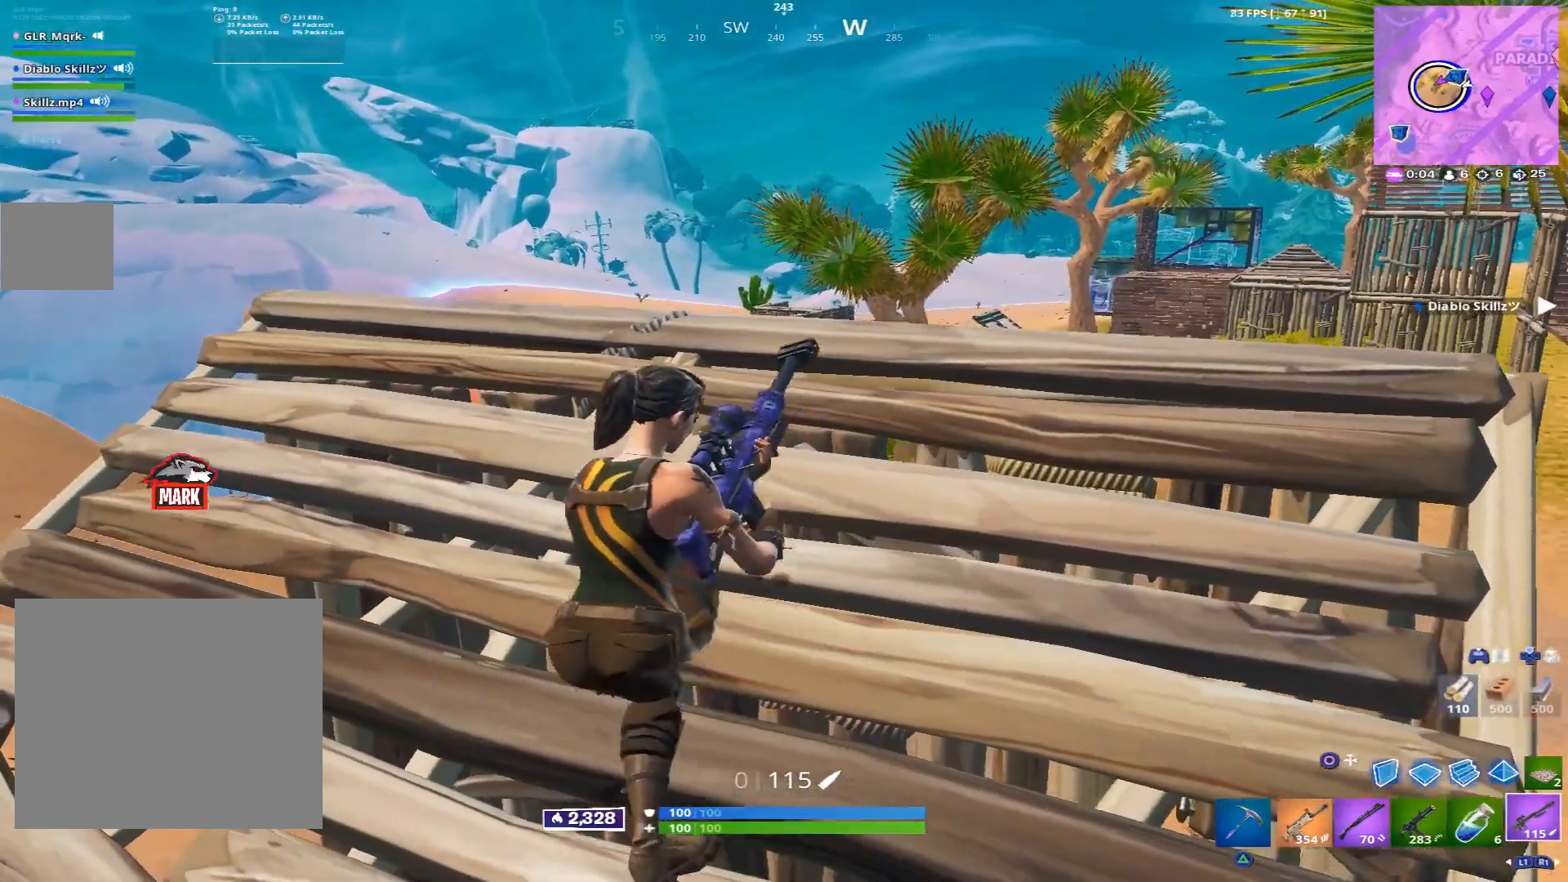
{"buttons": [], "left_stick": "up-left", "right_stick": "center", "events": [[120, "left_stick", "left"], [320, "left_stick", "center"], [480, "left_stick", "up-left"]]}
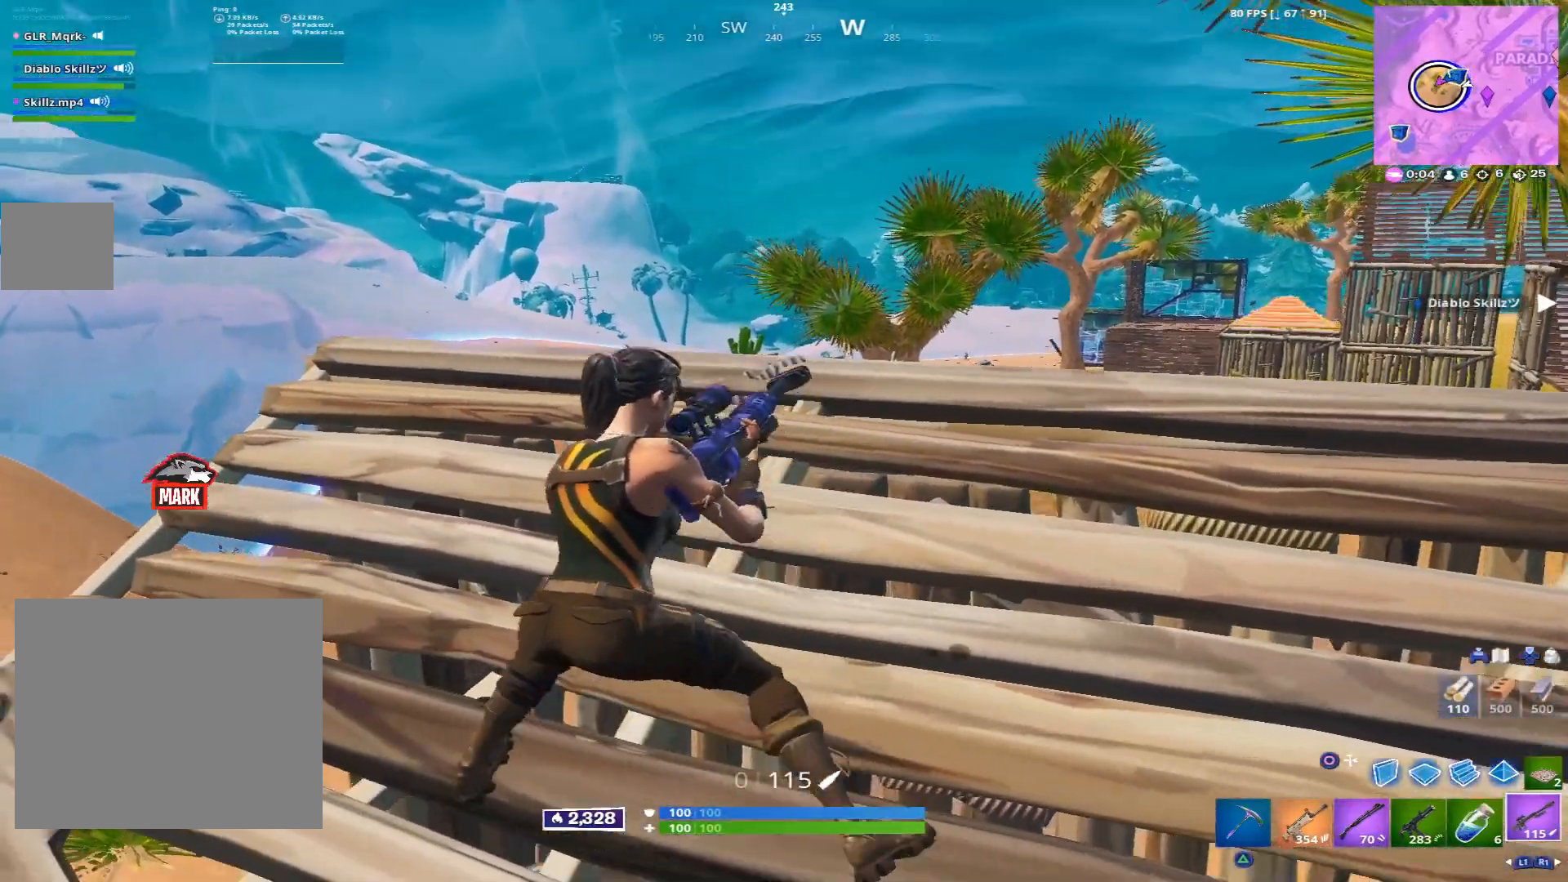
{"buttons": ["L2"], "left_stick": "center", "right_stick": "center", "events": [[160, "left_stick", "center"], [360, "L2", "down"]]}
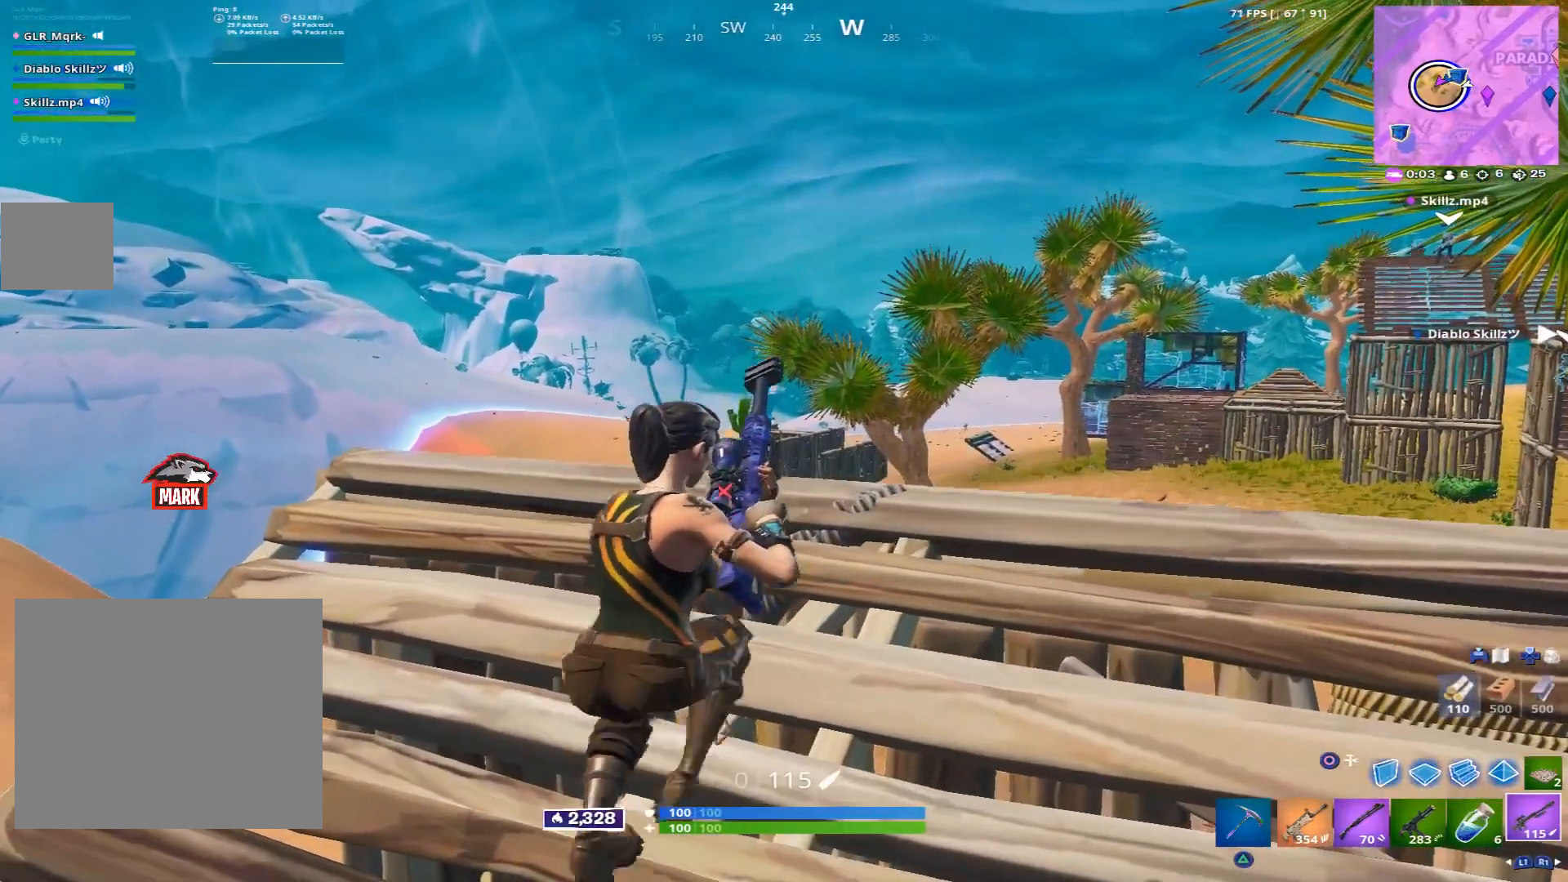
{"buttons": ["L2"], "left_stick": "up", "right_stick": "center", "events": [[320, "left_stick", "up"]]}